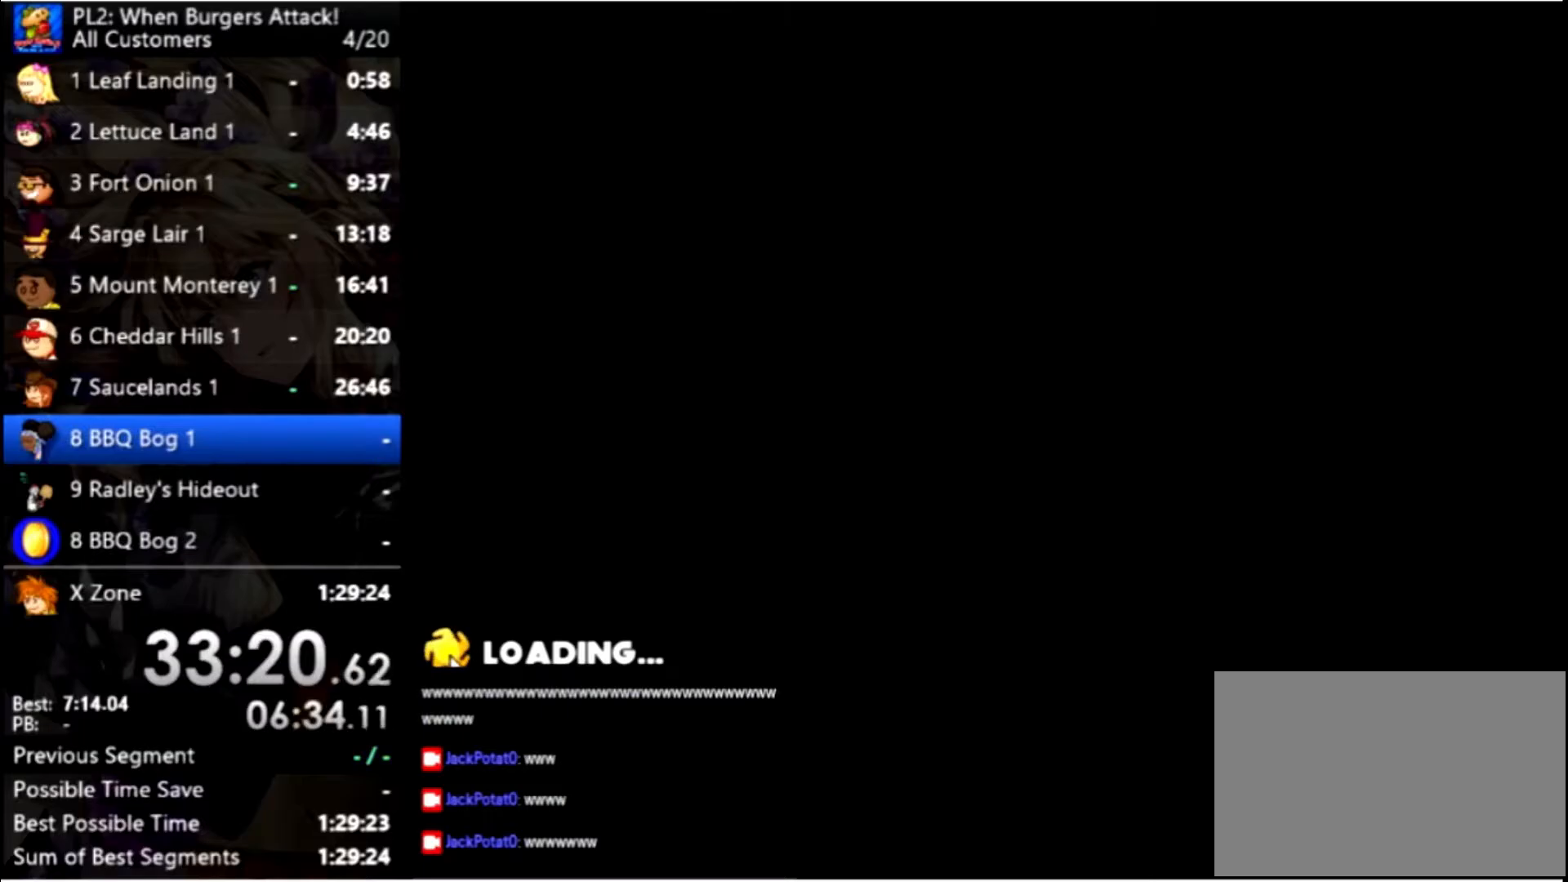
Gameplay with keyboard and mouse; each line is a JSON object with the keys and mouse buttons held at the frame after it. "events" lists presses ("down") and releases ("up") of "down", "left", "right", "space", "up", "mouse_left" and "mouse_right" between this image and that frame as [ms after this image, input, new state], when the widget could be followed in between. "mouse_left", "mouse_right" = the "left", "right" buttons of the "mouse" list. No other keys are recorded. Mouse movement is not recorded.
{"keys": [], "mouse": [], "events": []}
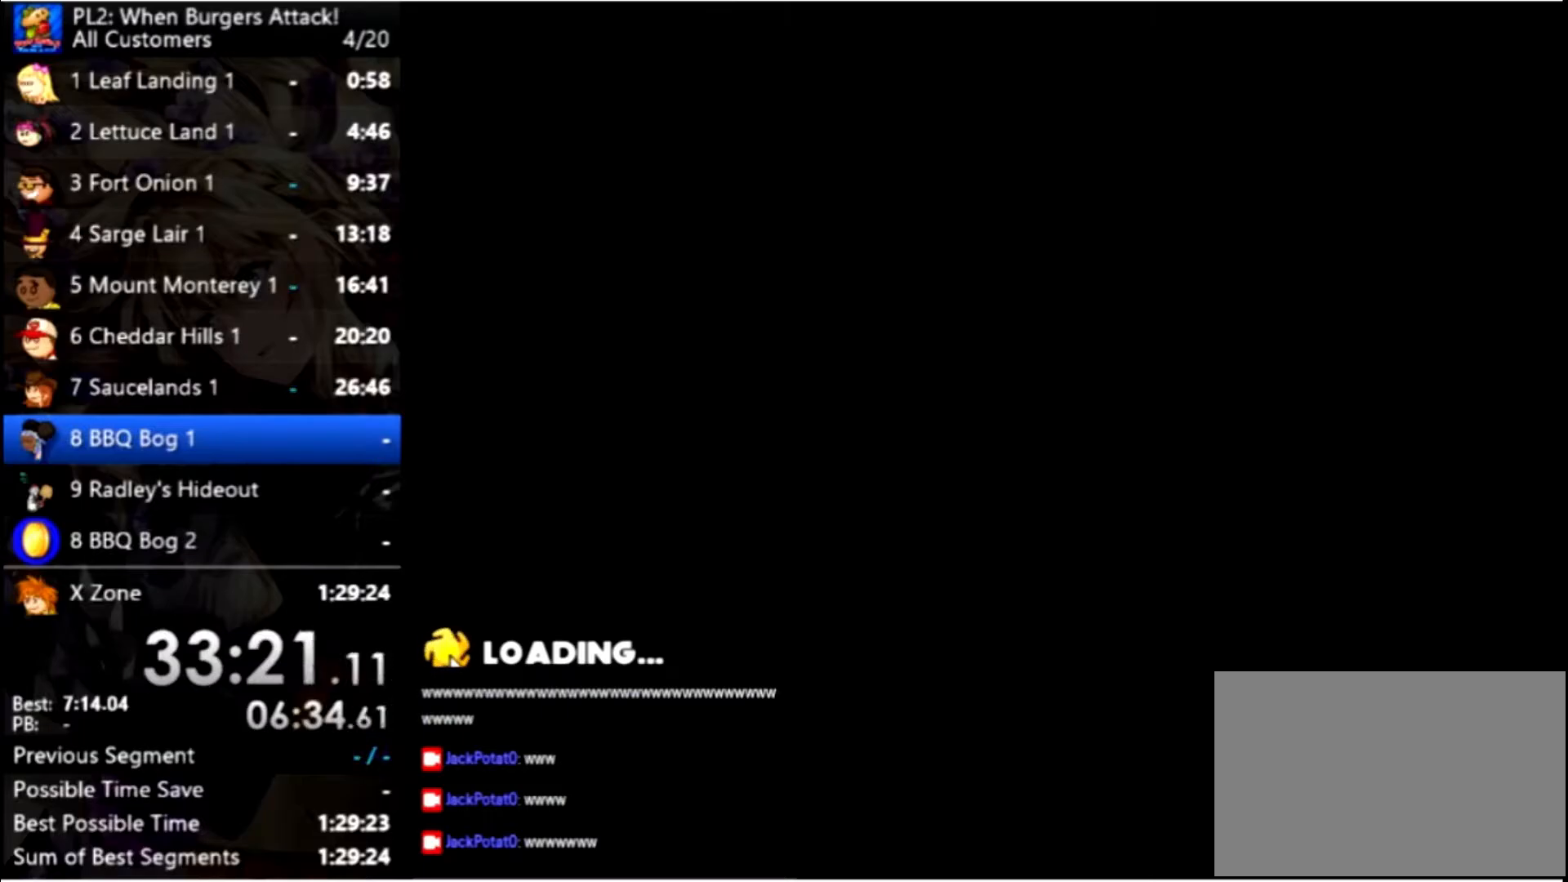
{"keys": [], "mouse": [], "events": []}
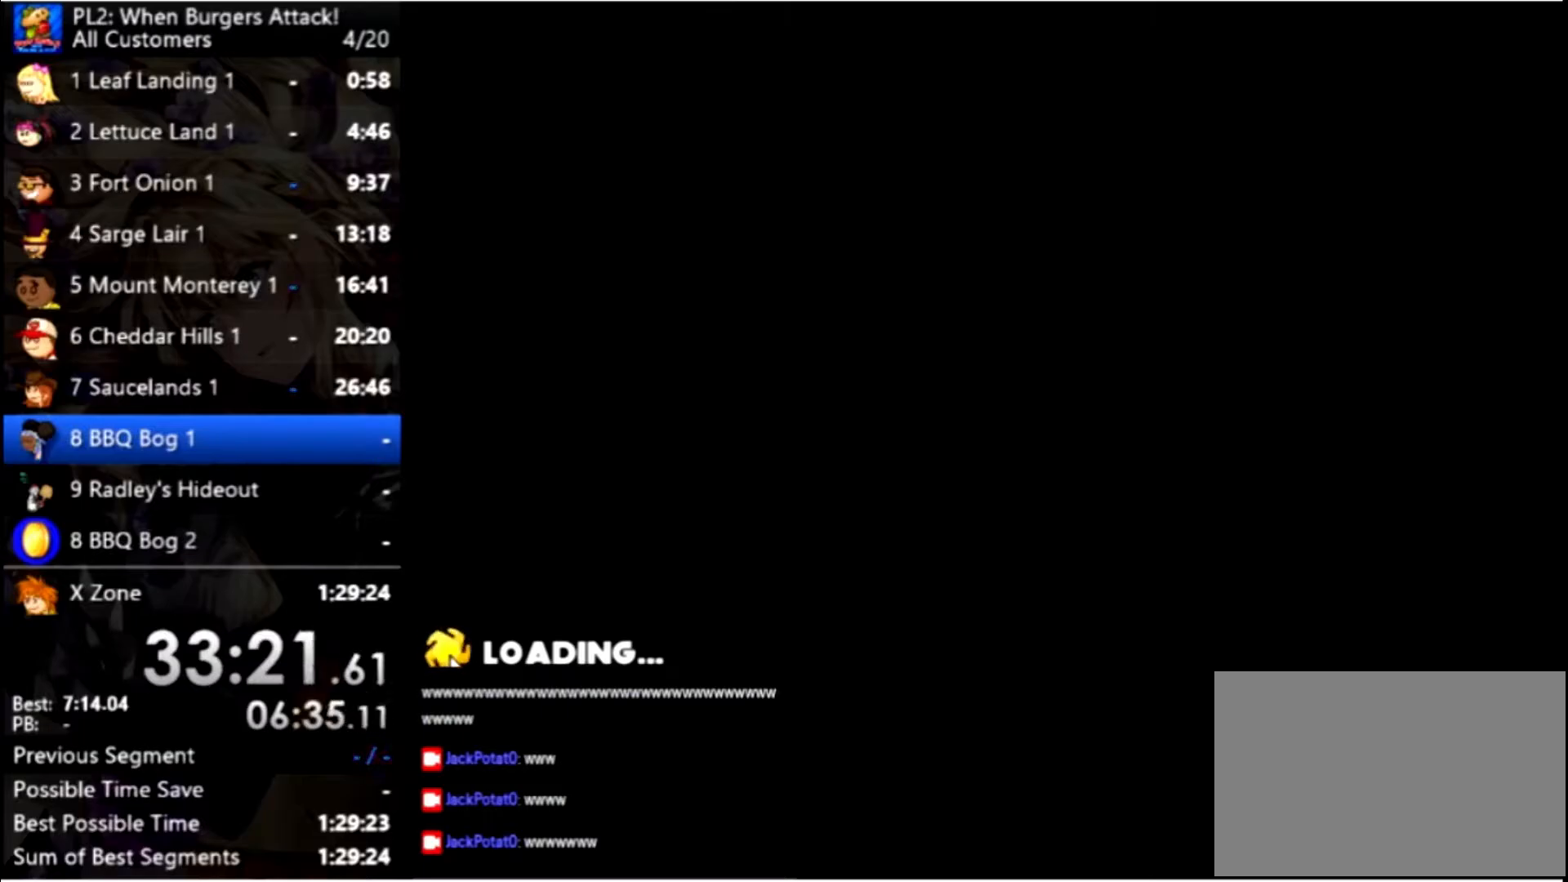
{"keys": ["left"], "mouse": [], "events": [[500, "left", "down"]]}
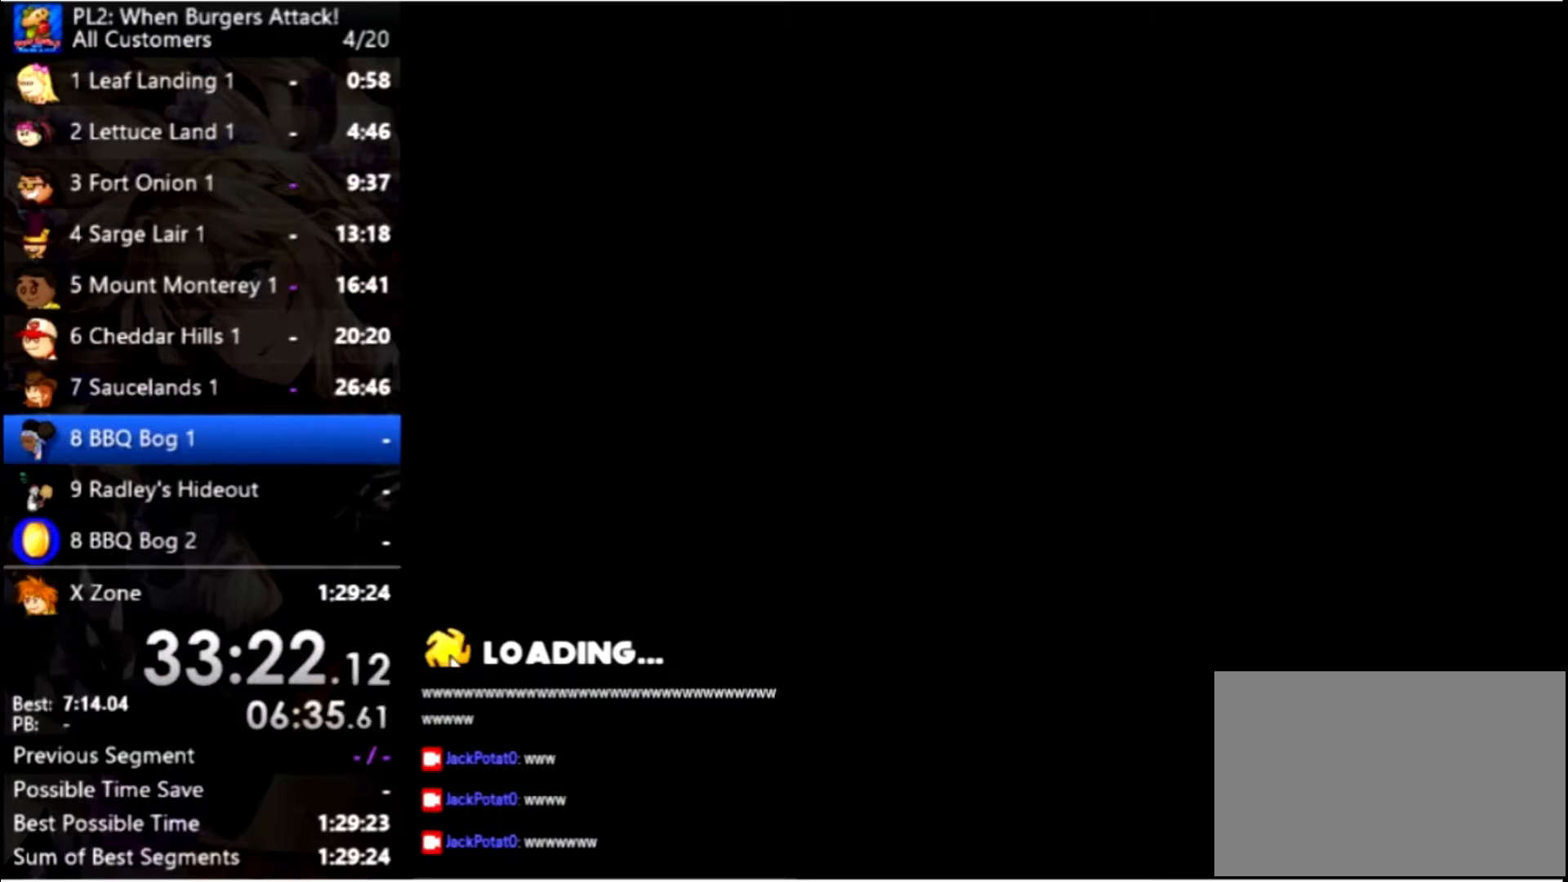
{"keys": ["left"], "mouse": [], "events": []}
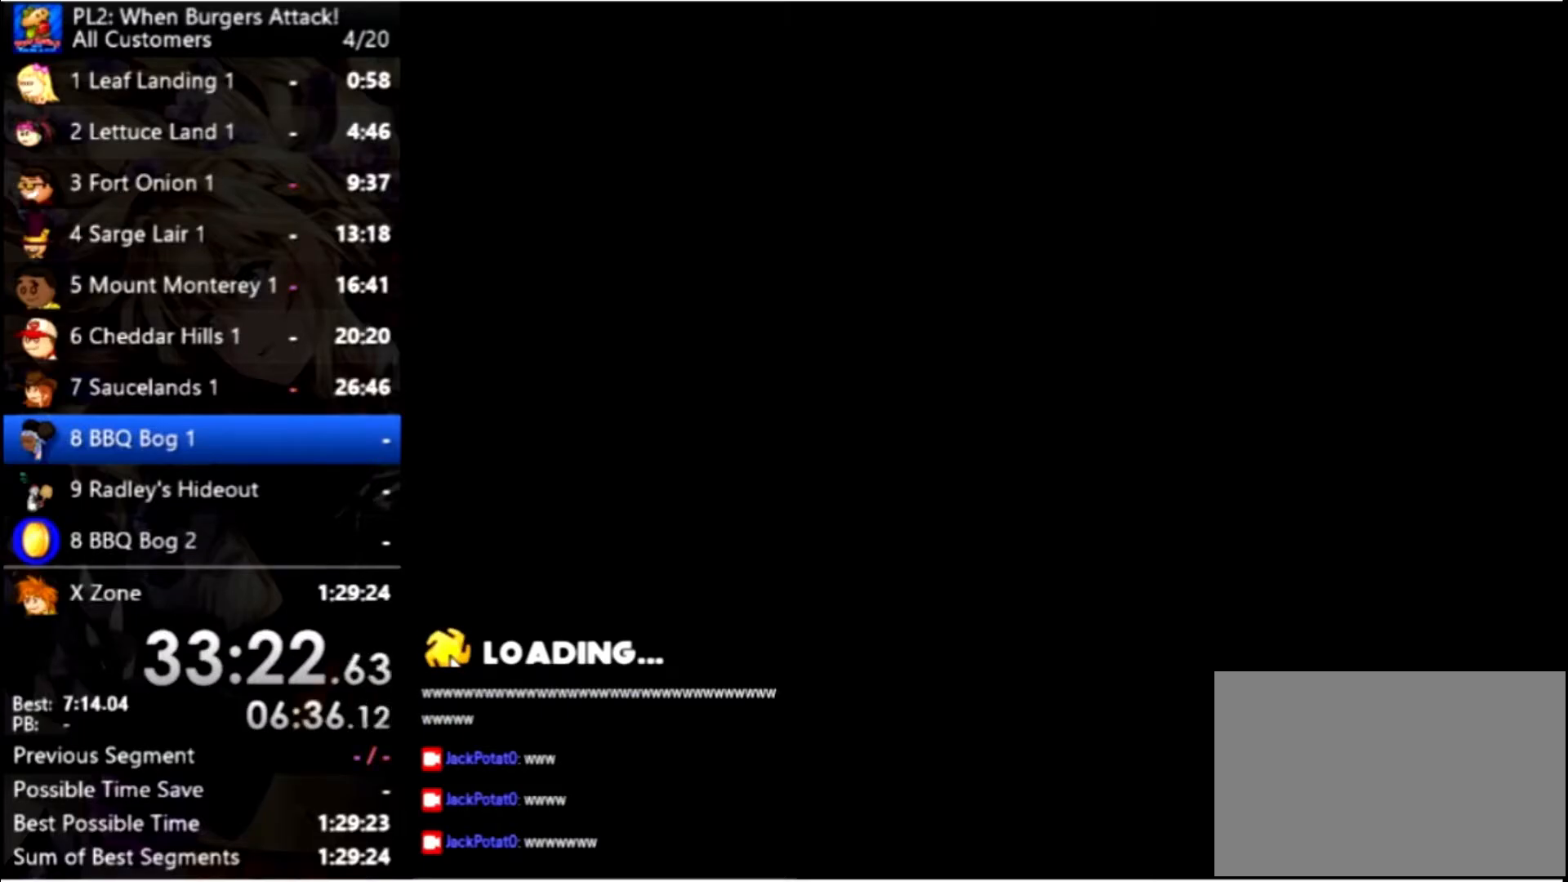
{"keys": ["left"], "mouse": [], "events": []}
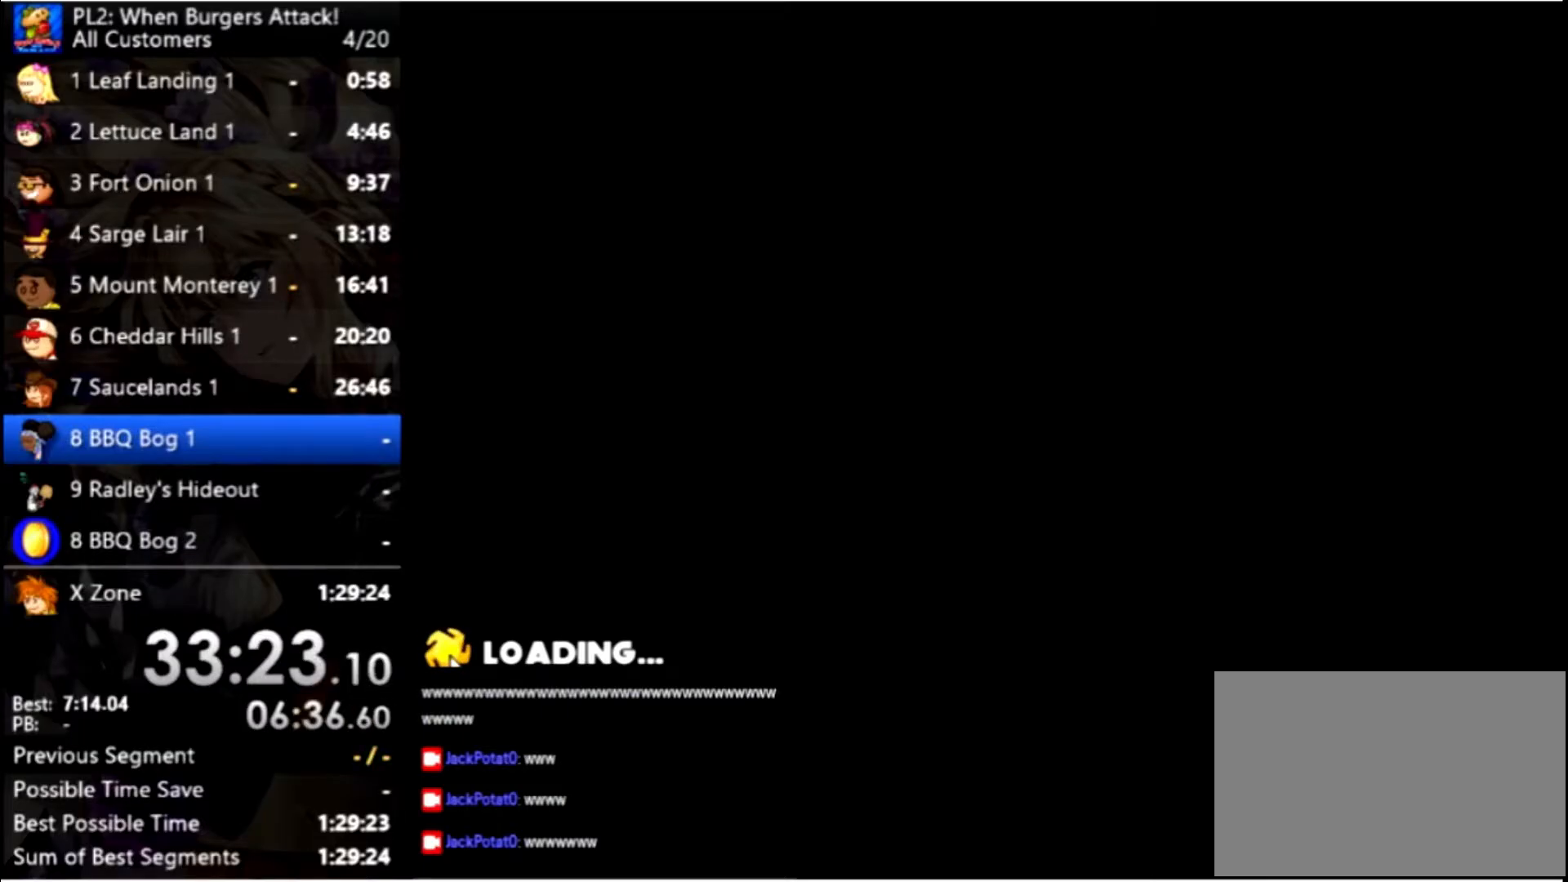
{"keys": ["left"], "mouse": [], "events": []}
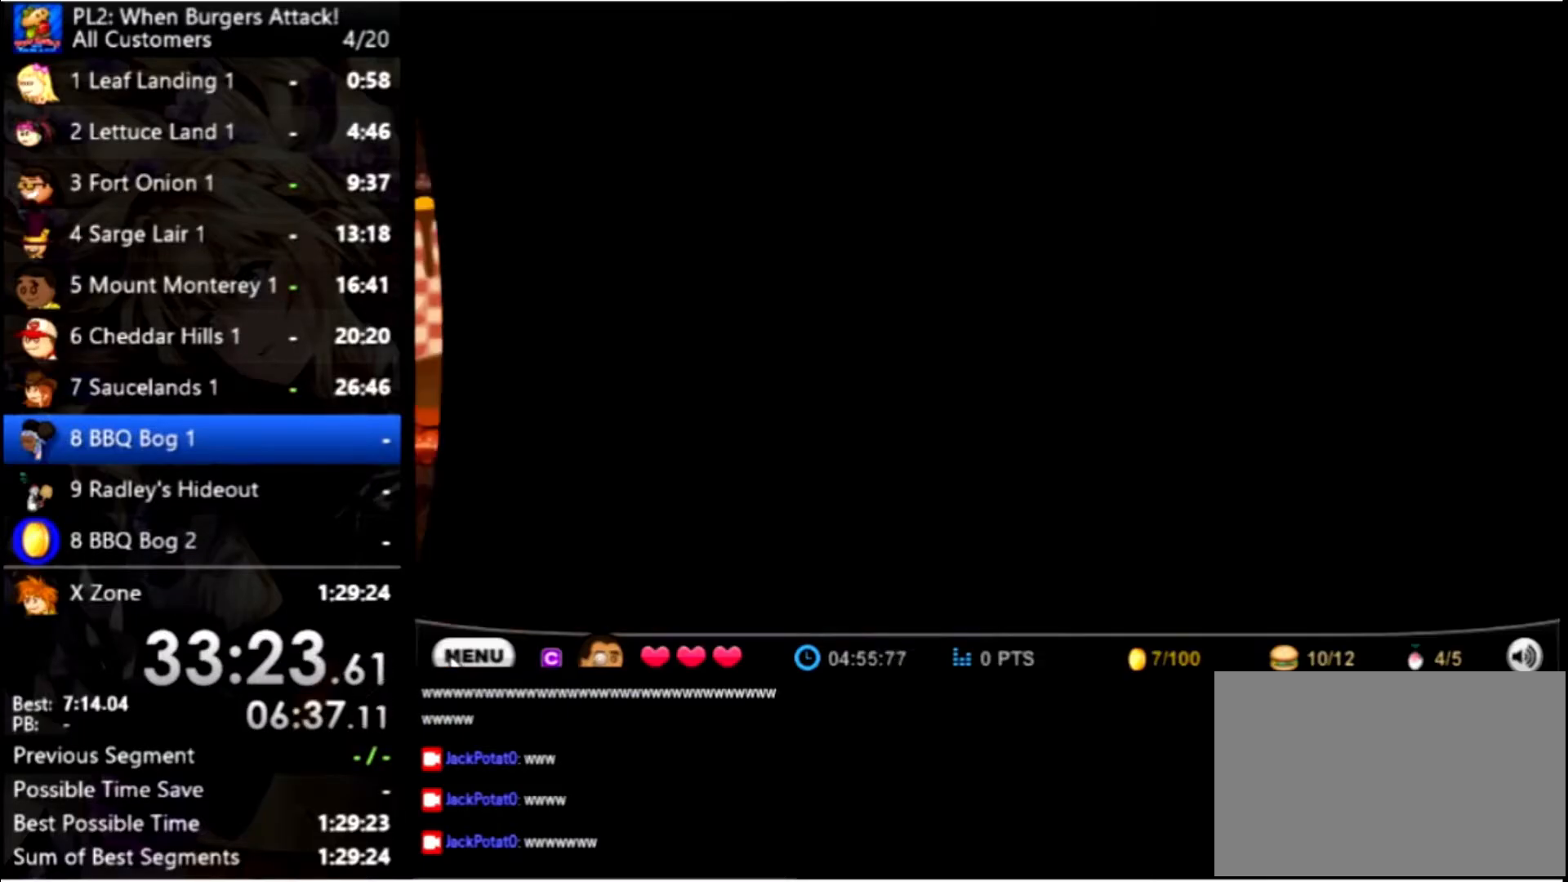
{"keys": ["left"], "mouse": [], "events": []}
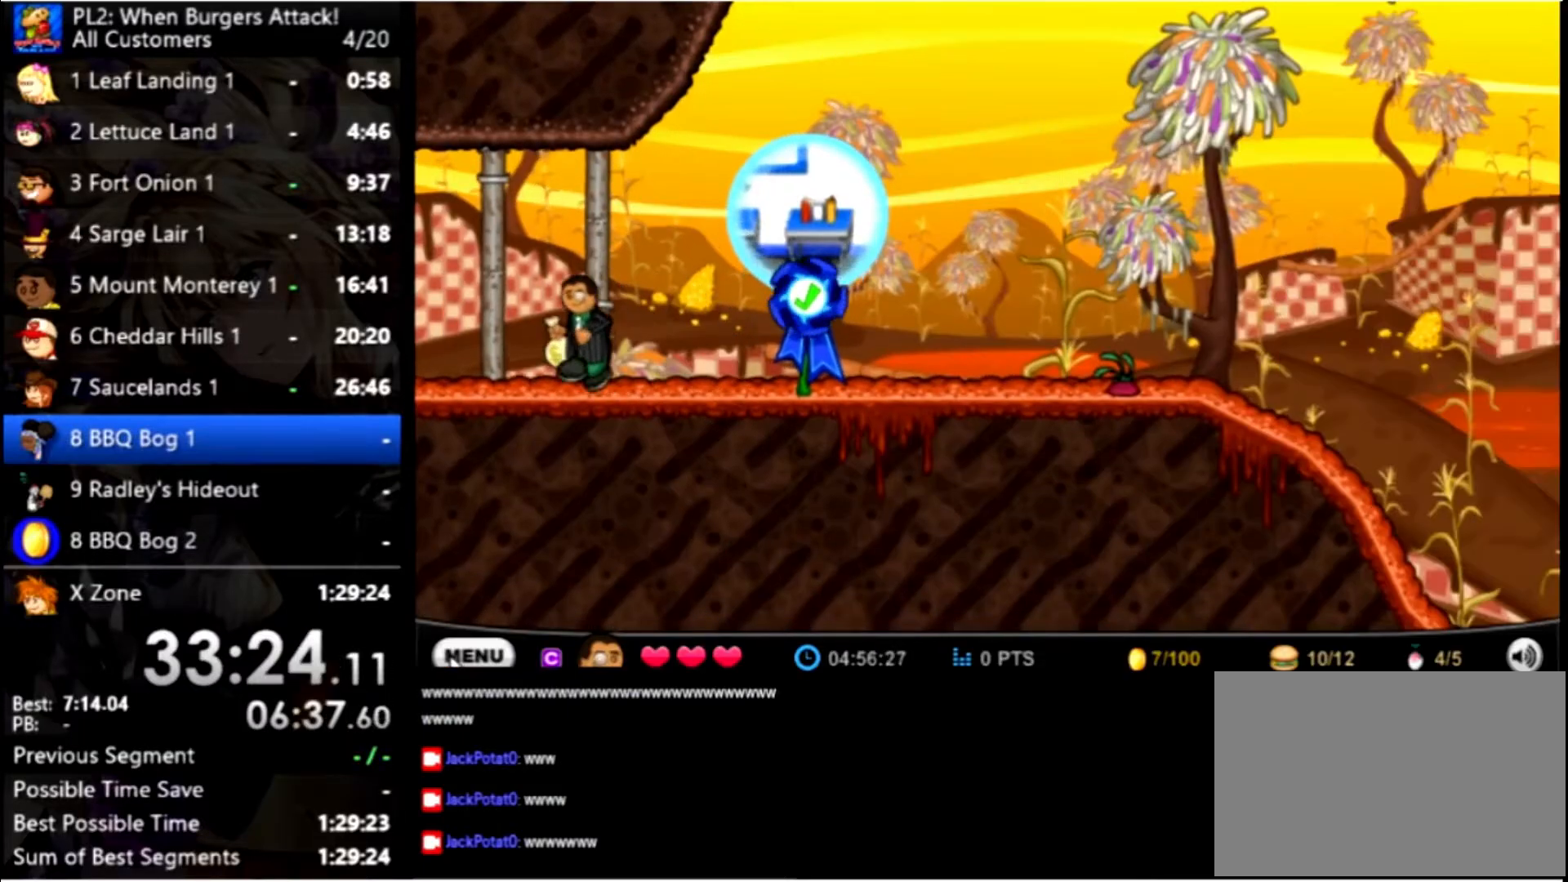
{"keys": [], "mouse": [], "events": [[500, "left", "up"]]}
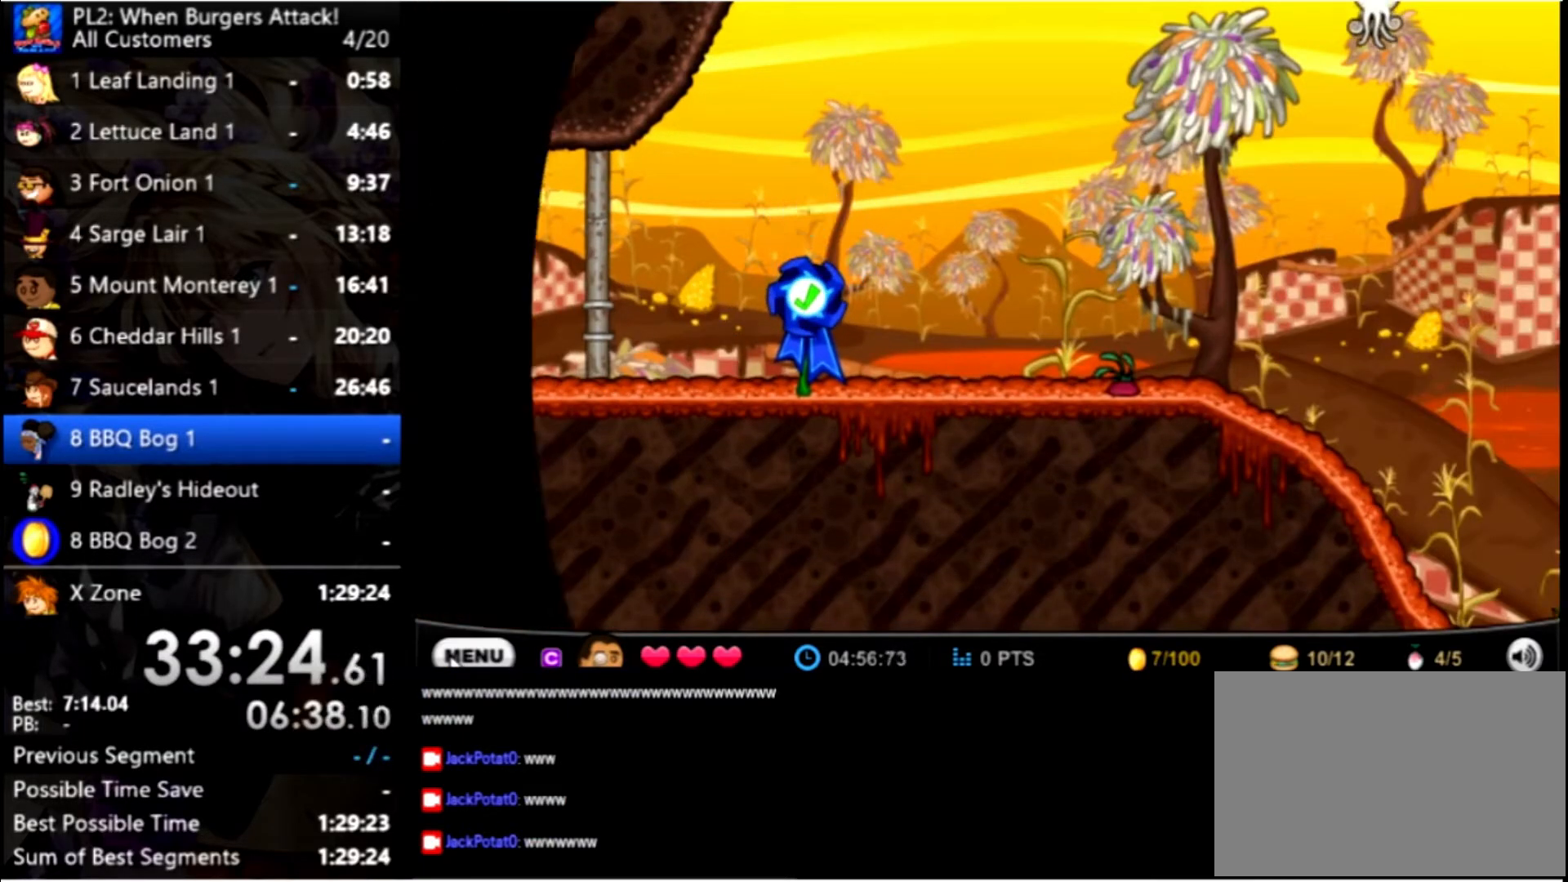
{"keys": [], "mouse": [], "events": []}
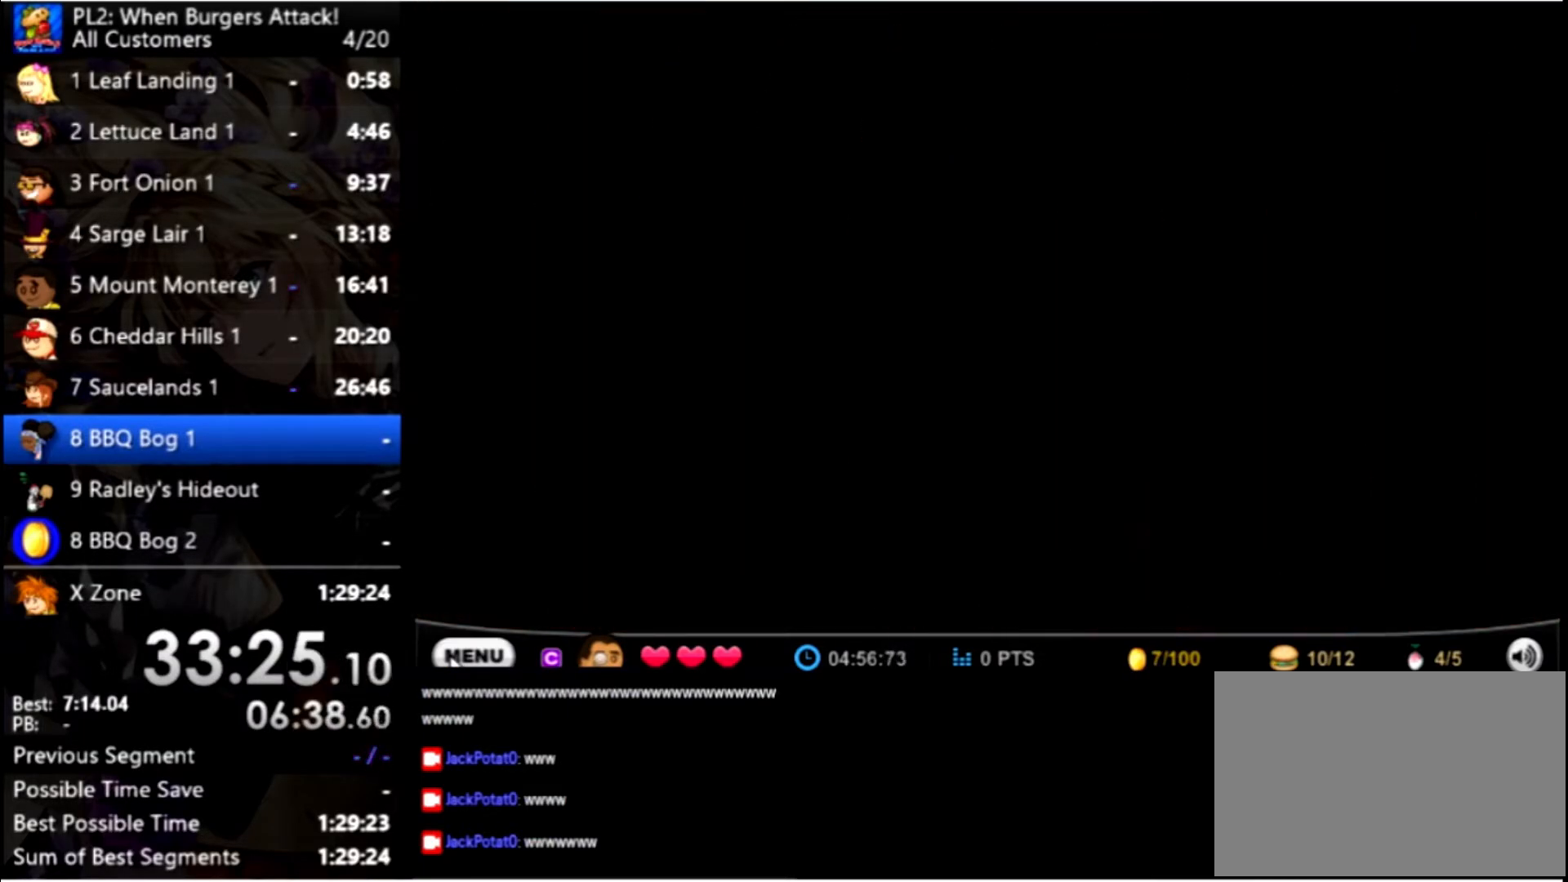
{"keys": [], "mouse": [], "events": []}
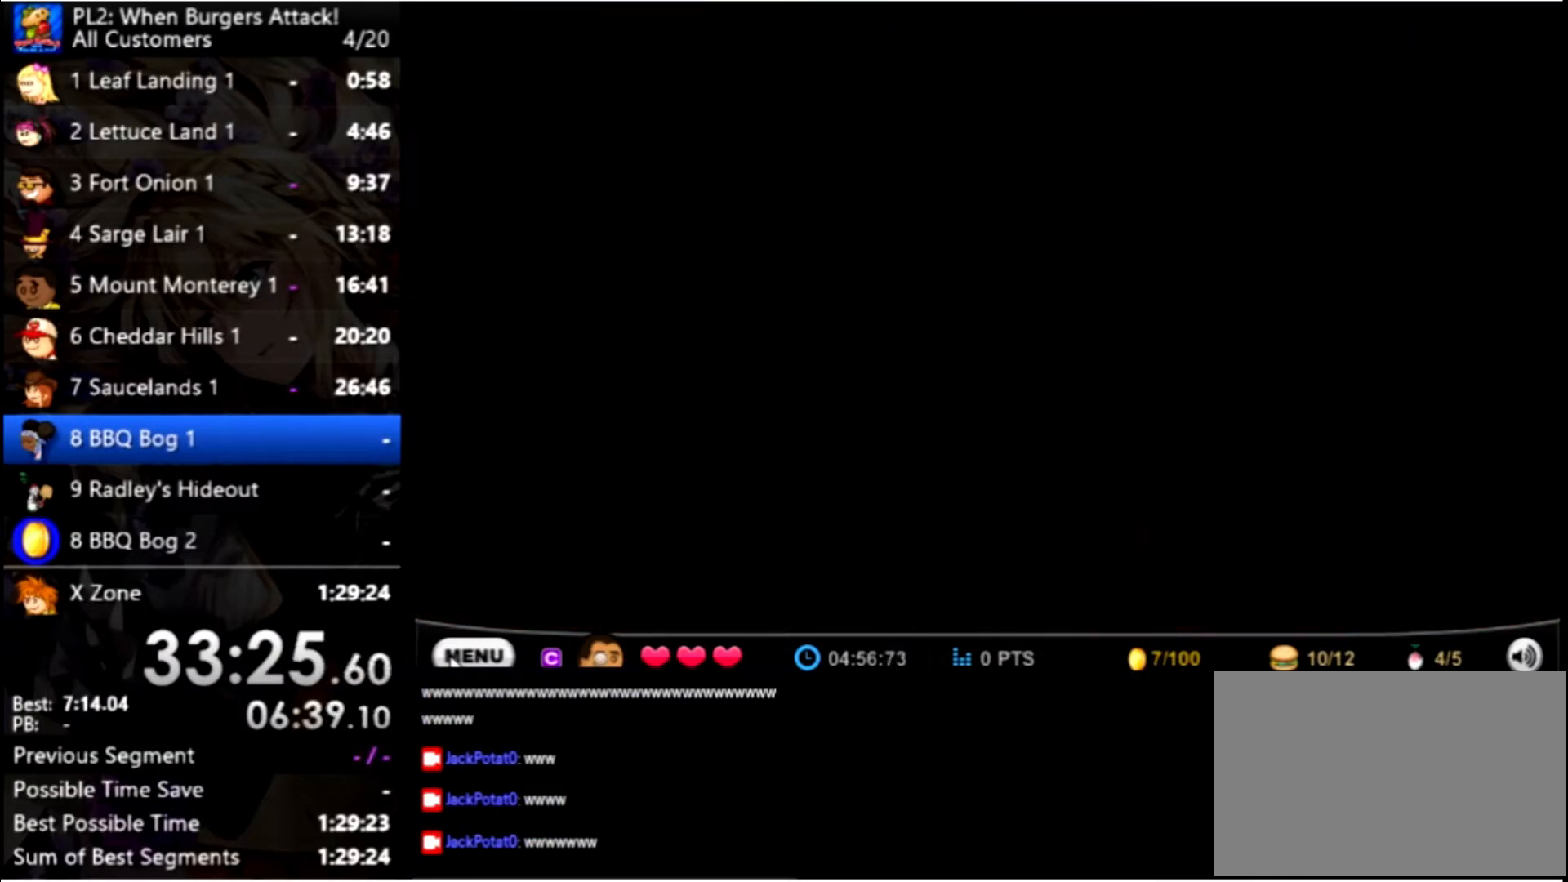
{"keys": [], "mouse": [], "events": []}
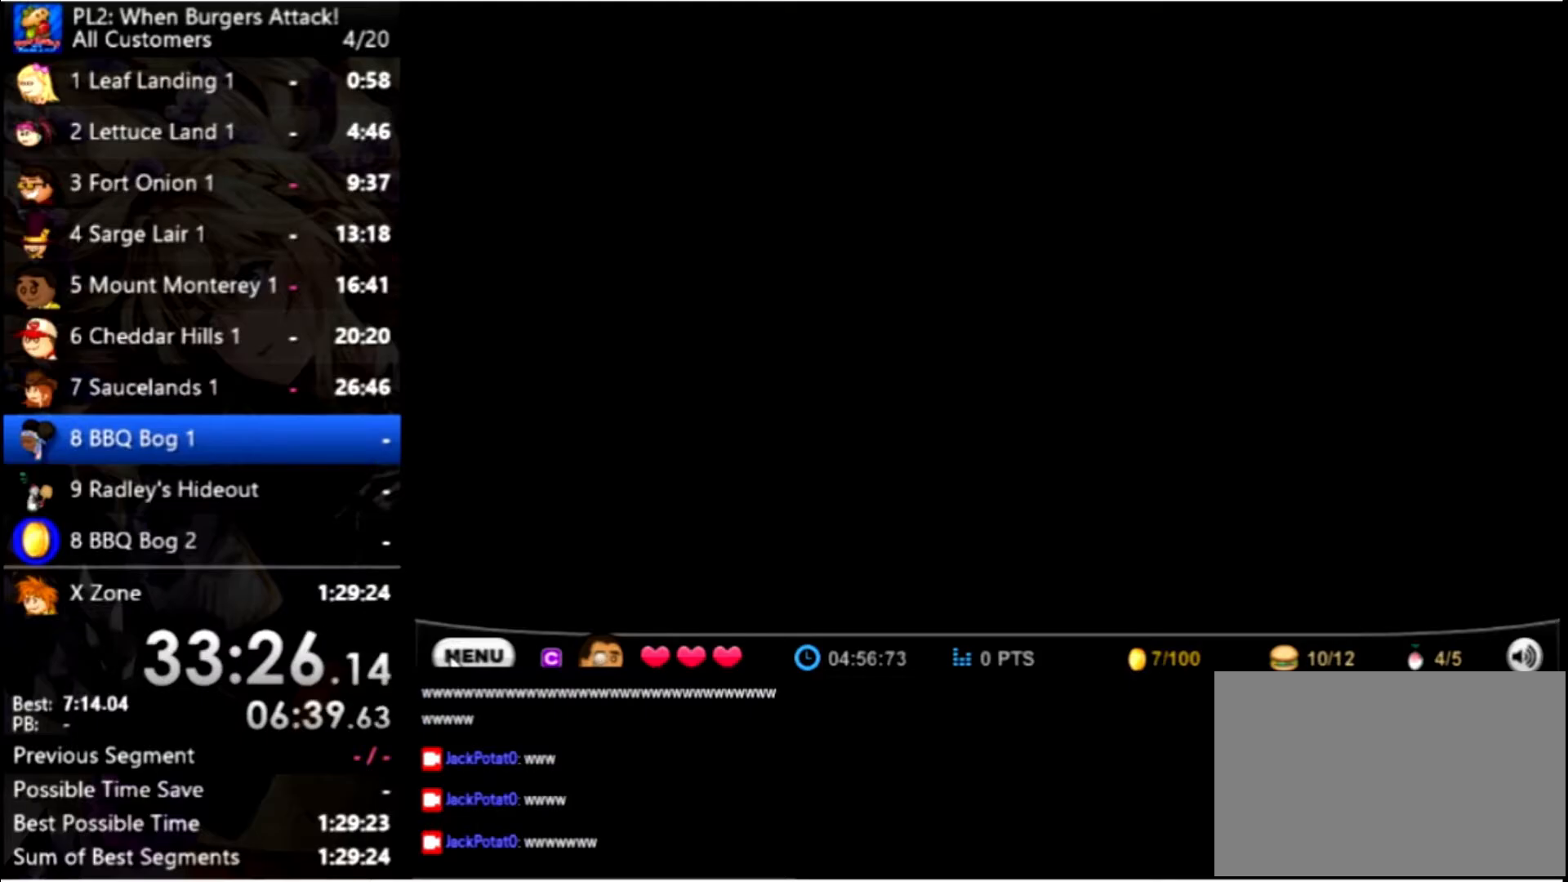
{"keys": [], "mouse": [], "events": []}
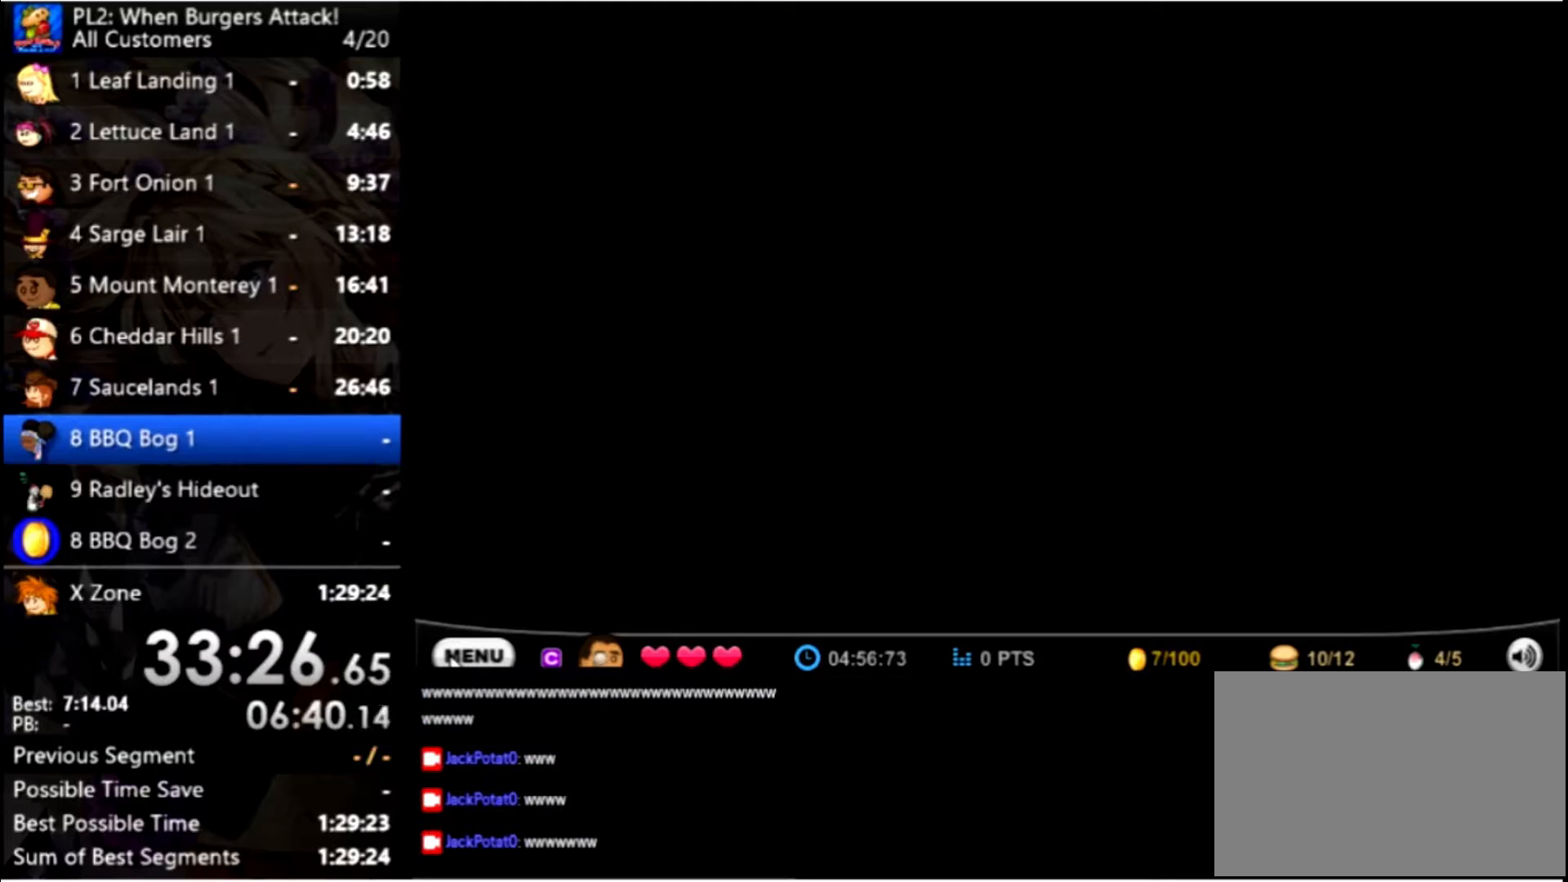
{"keys": [], "mouse": [], "events": []}
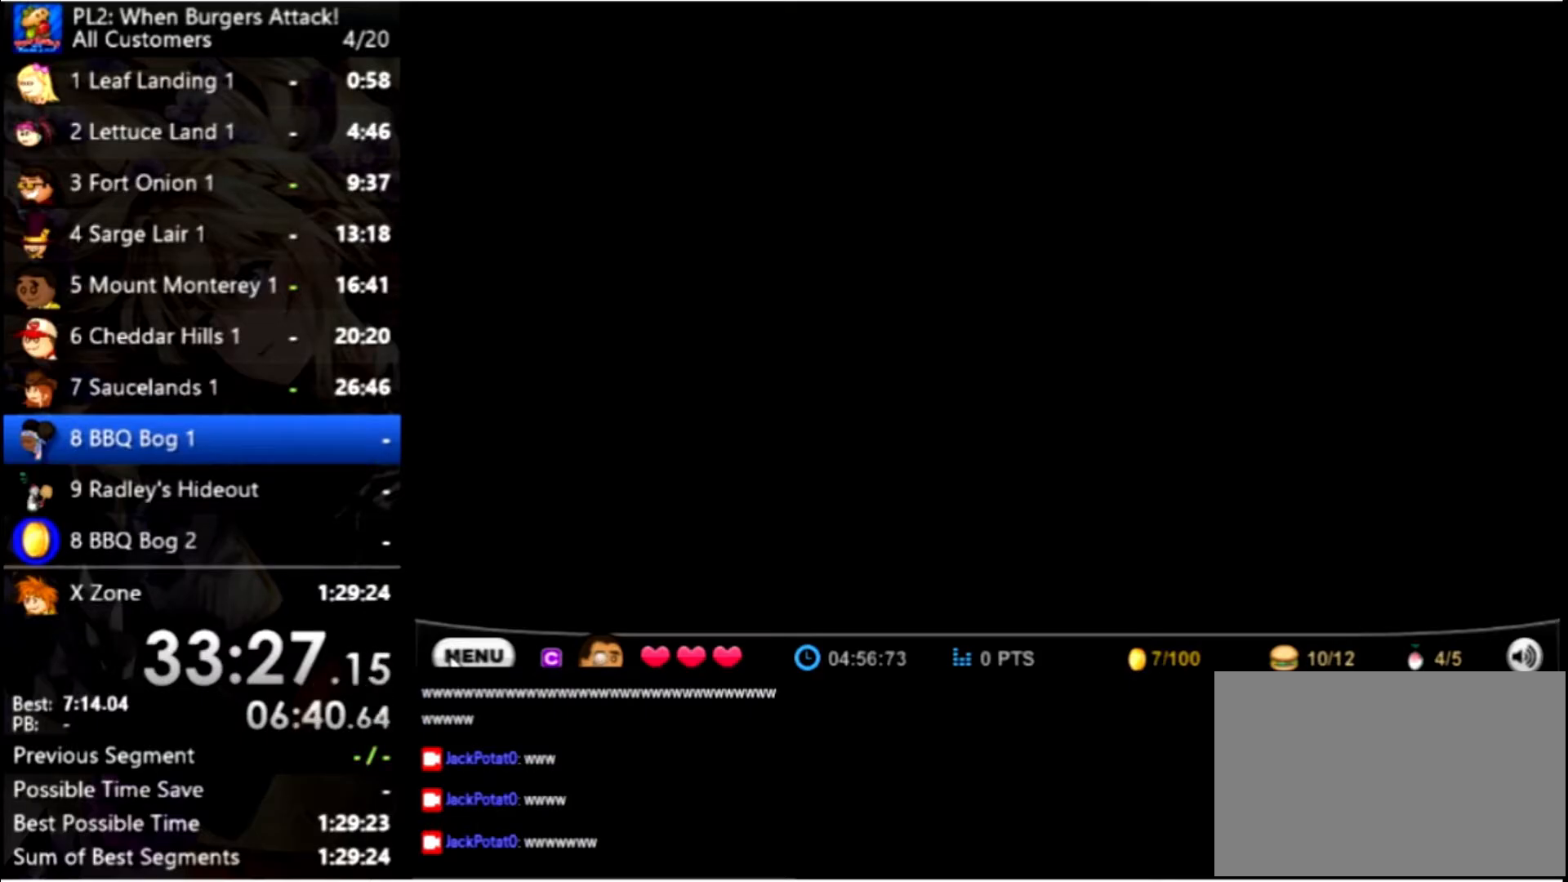
{"keys": [], "mouse": [], "events": []}
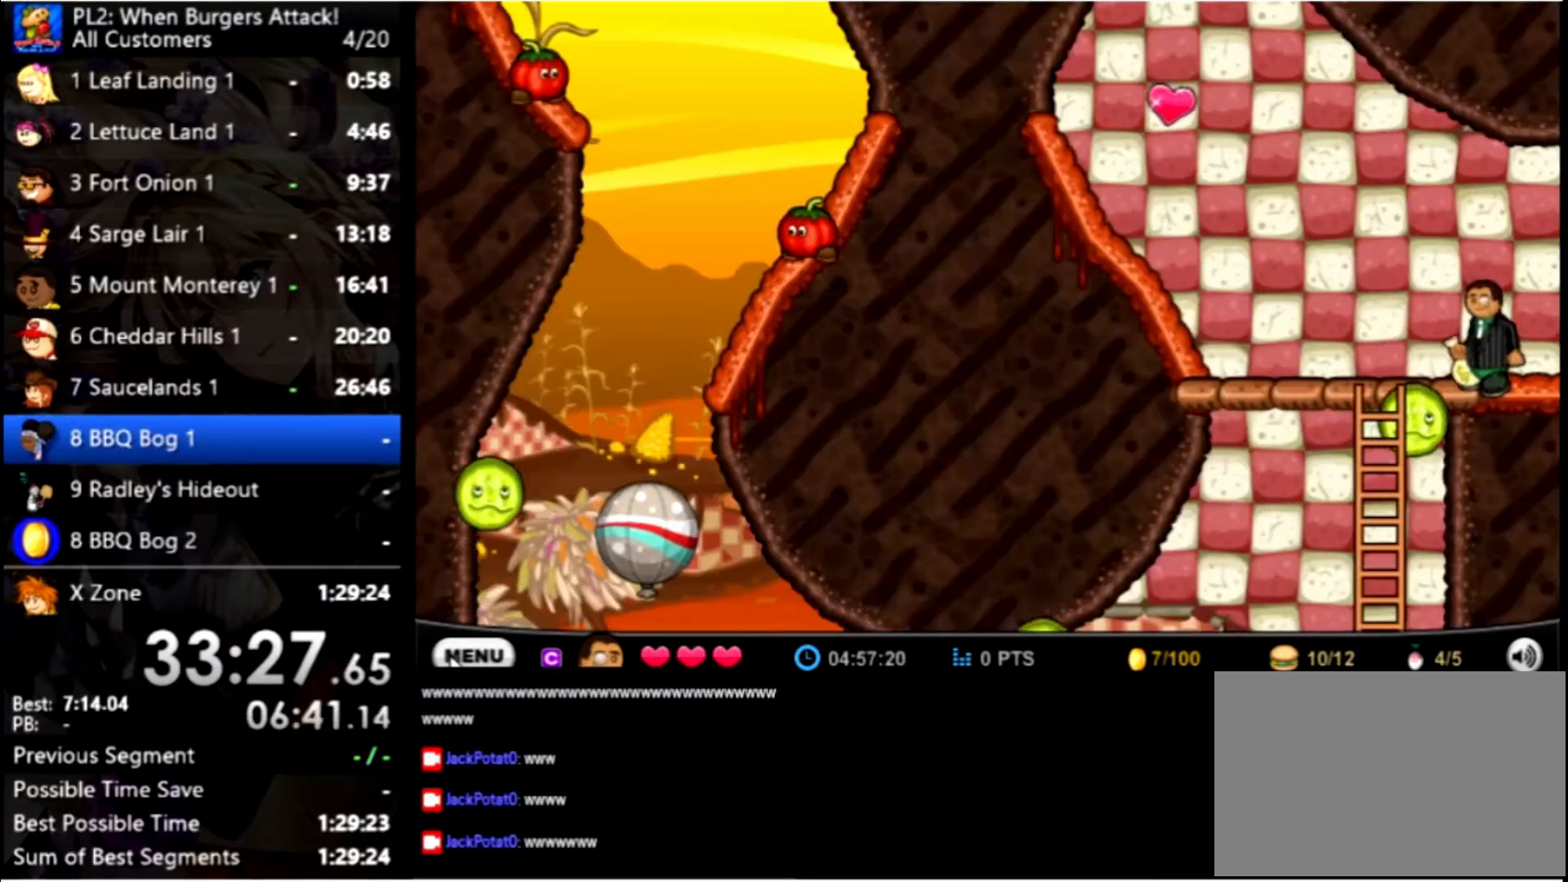
{"keys": ["left"], "mouse": [], "events": [[100, "left", "down"], [300, "down", "down"], [333, "left", "up"], [466, "down", "up"], [466, "left", "down"]]}
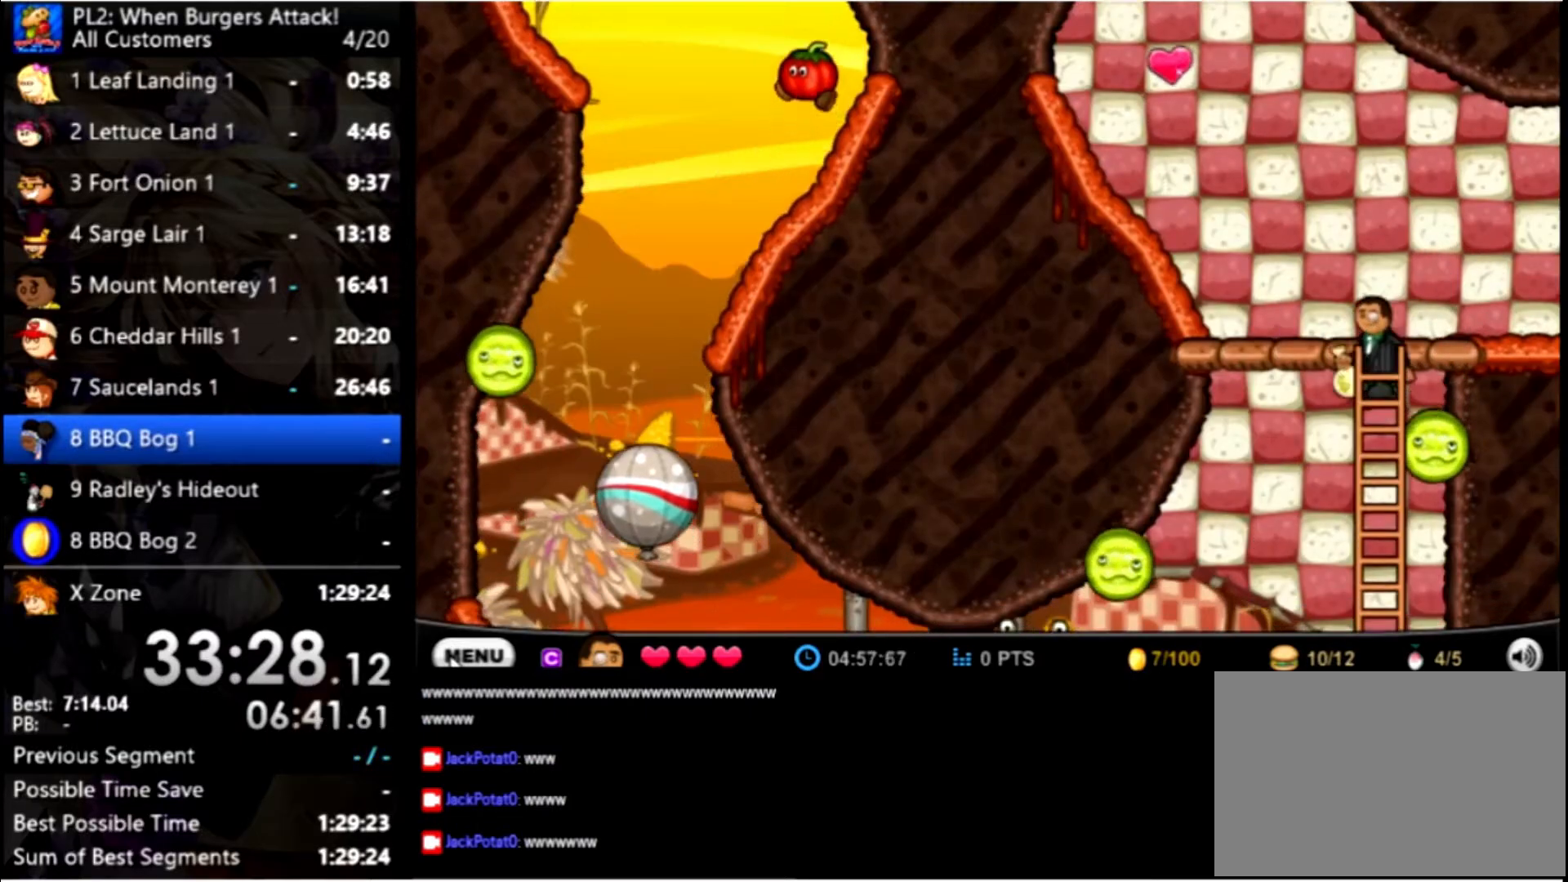
{"keys": ["left"], "mouse": [], "events": [[200, "space", "down"], [300, "space", "up"], [400, "space", "down"], [433, "space", "up"]]}
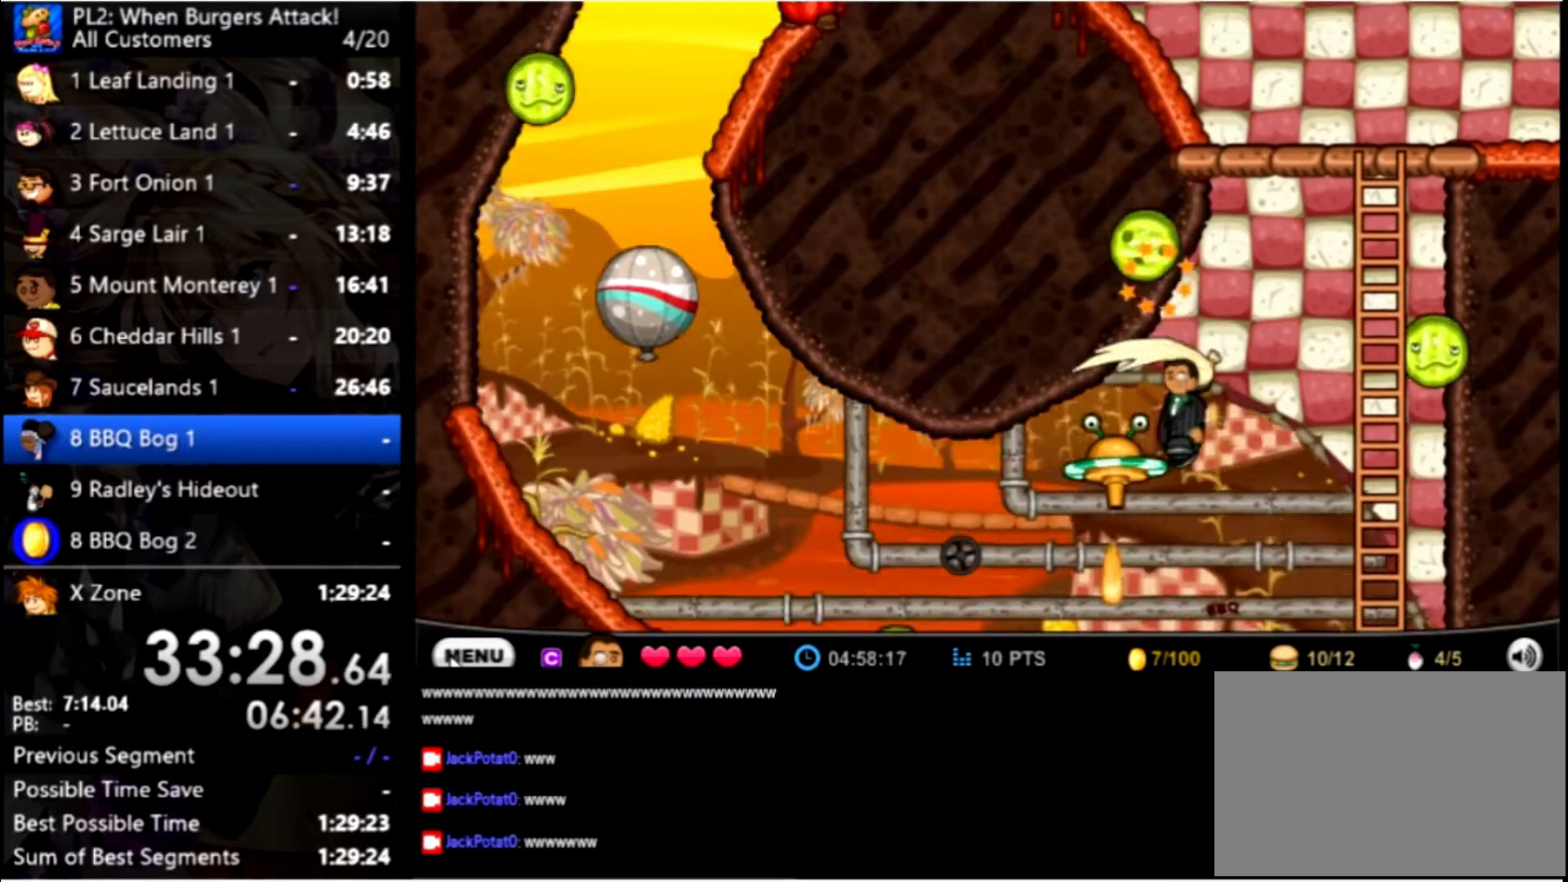
{"keys": ["left"], "mouse": [], "events": [[33, "space", "down"], [133, "space", "up"]]}
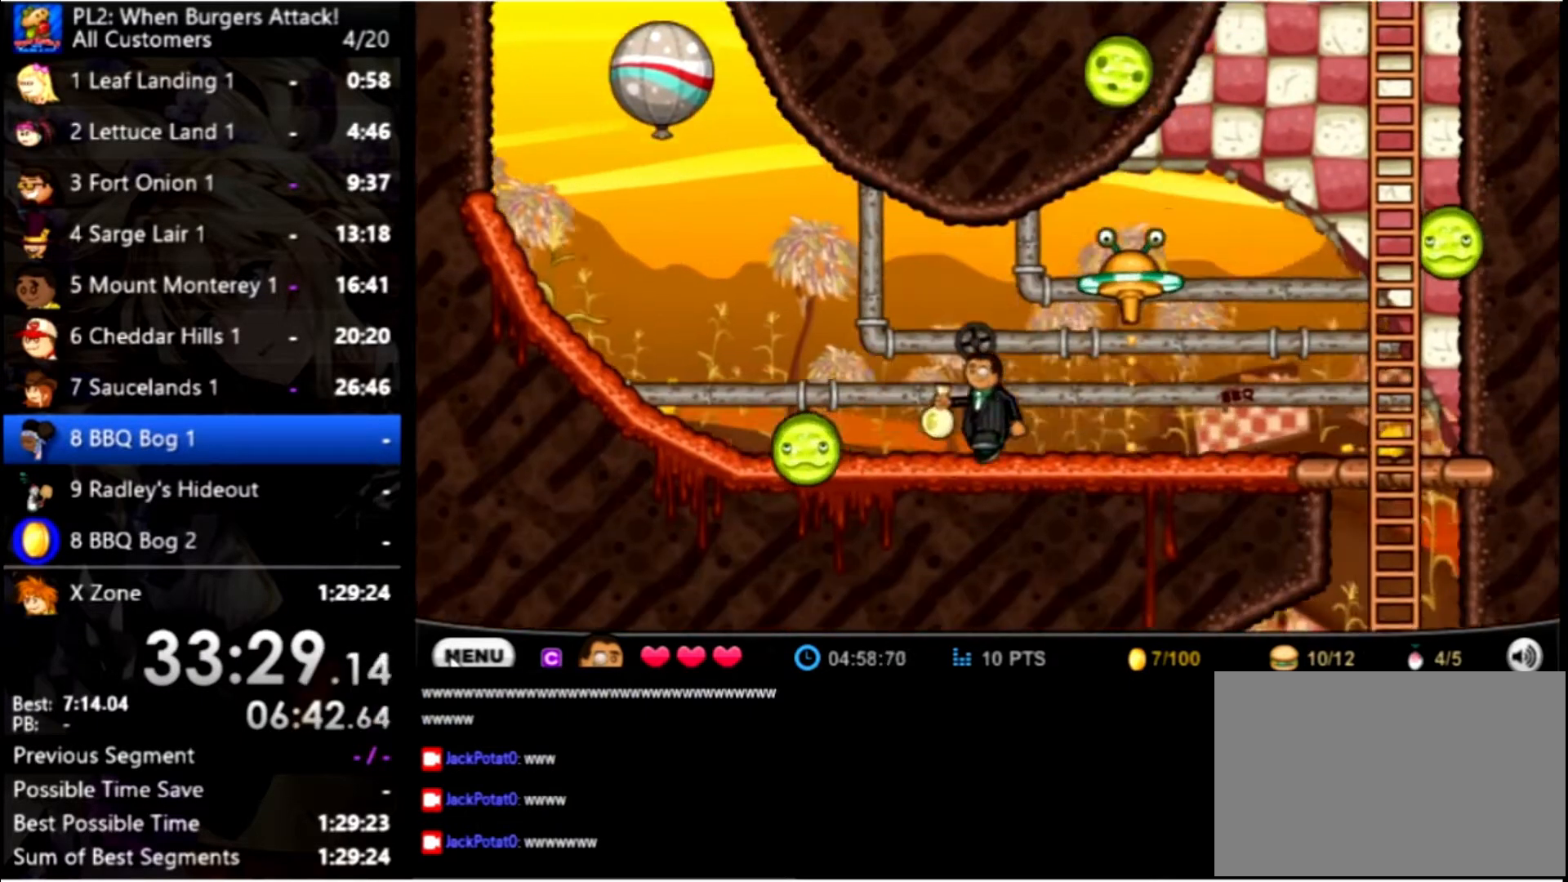
{"keys": ["left", "space"], "mouse": [], "events": [[133, "up", "down"], [300, "up", "up"], [333, "space", "down"]]}
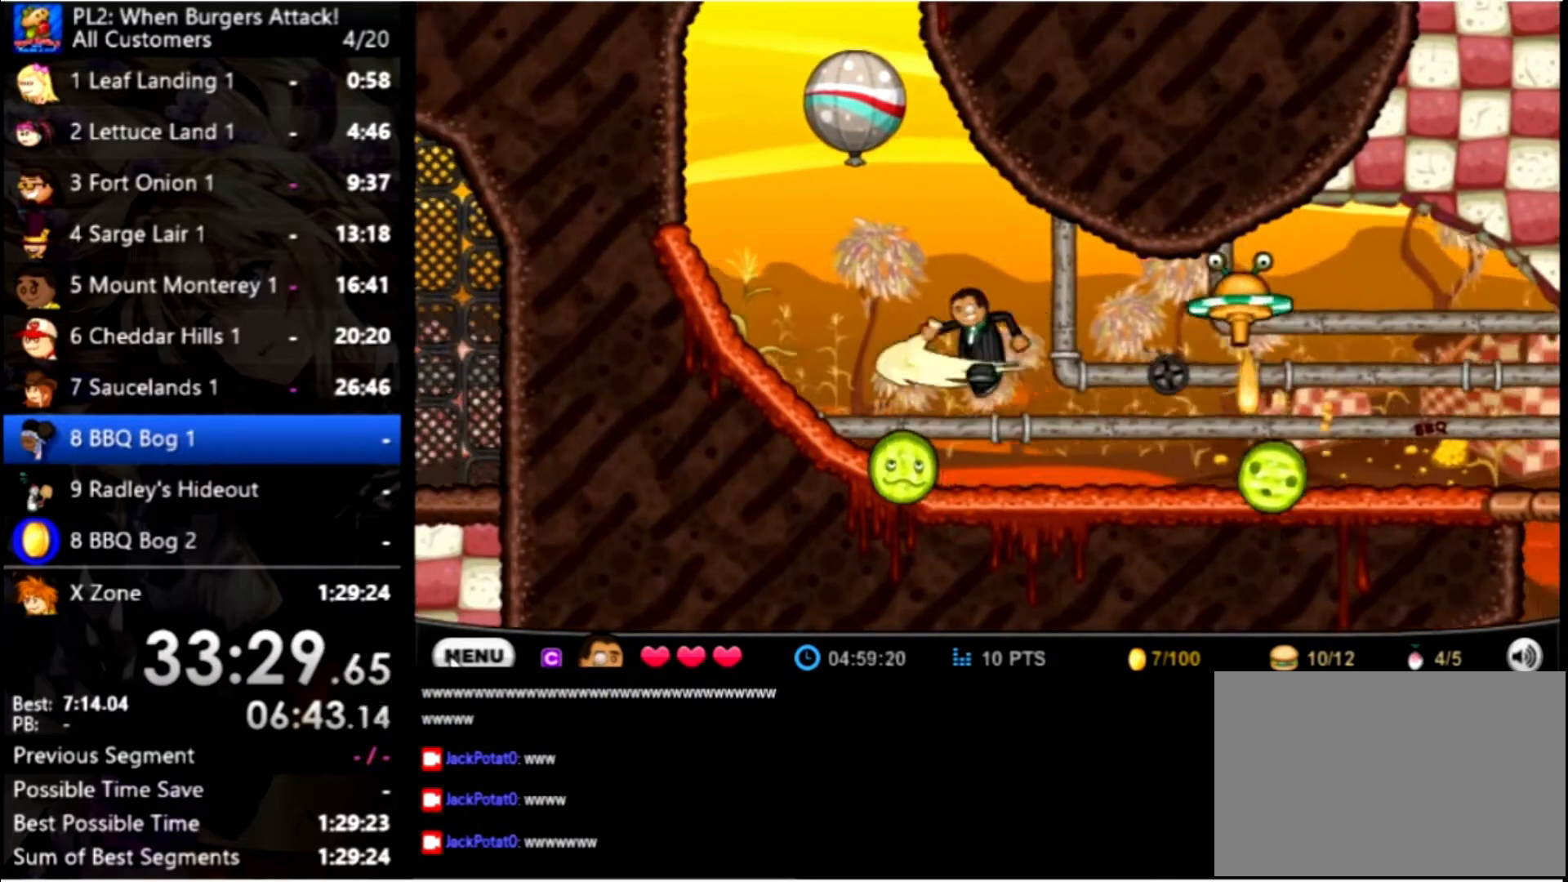
{"keys": ["left", "up"], "mouse": [], "events": [[33, "space", "up"], [166, "space", "down"], [266, "space", "up"], [400, "up", "down"]]}
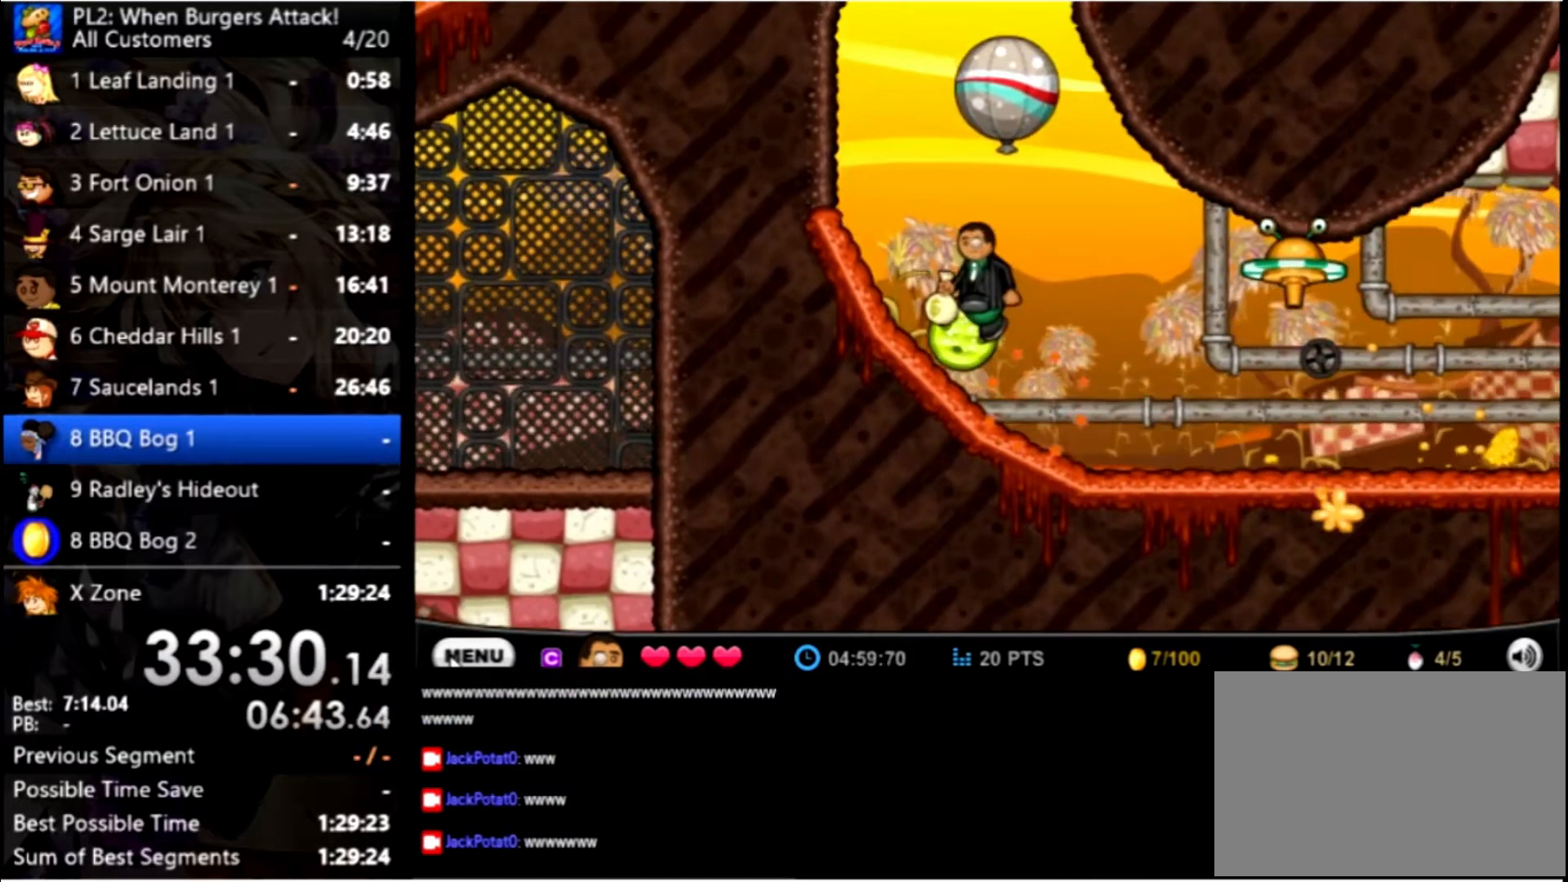
{"keys": ["left", "up"], "mouse": [], "events": [[100, "up", "up"], [500, "up", "down"]]}
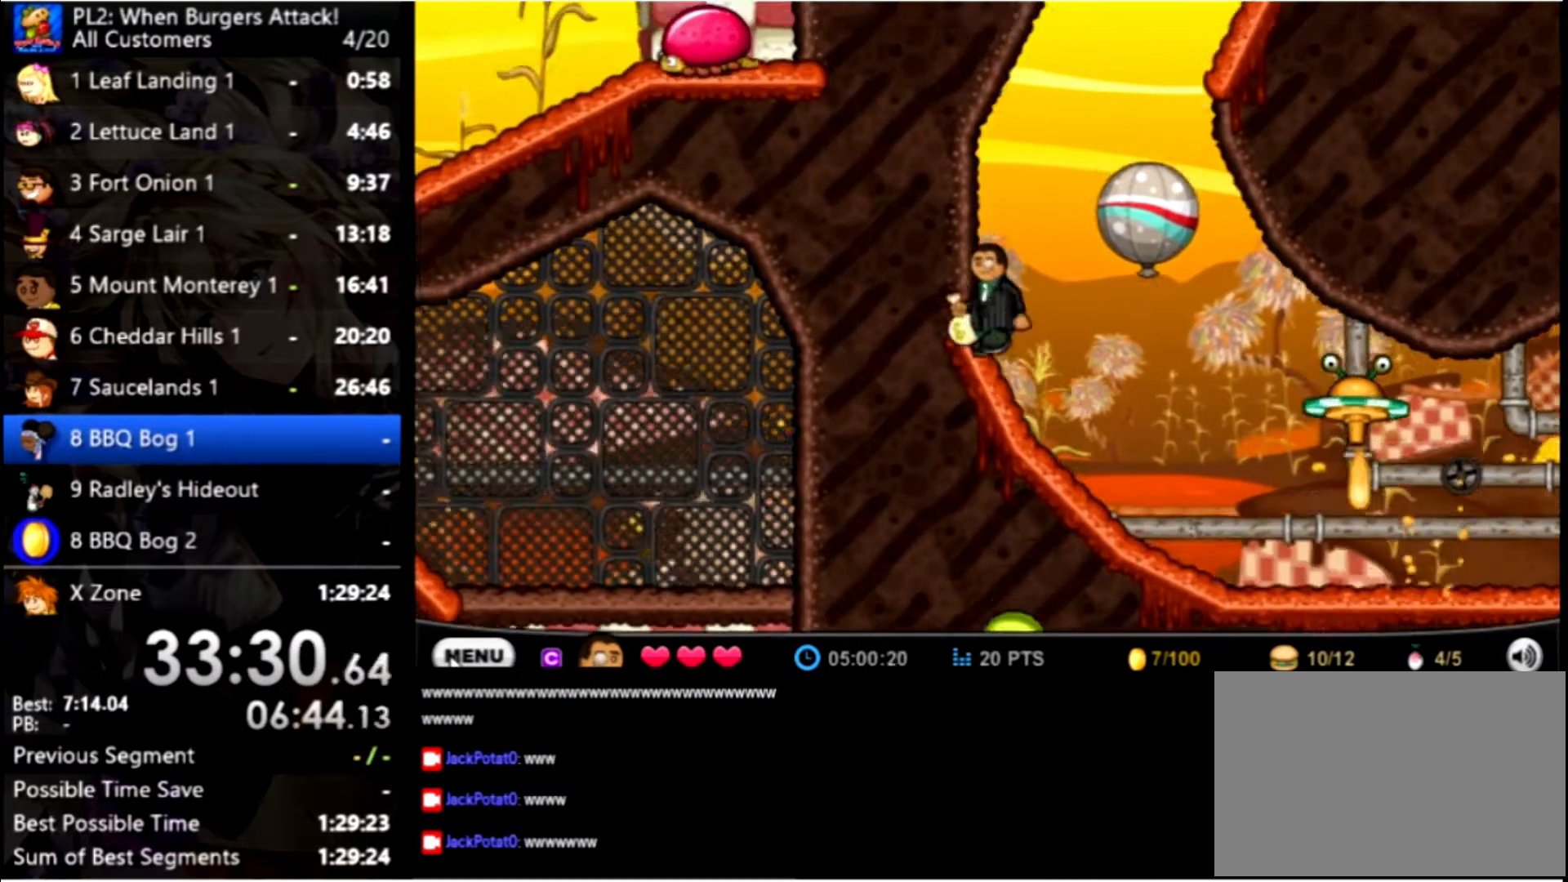
{"keys": [], "mouse": [], "events": [[66, "left", "up"], [66, "right", "down"], [233, "up", "up"], [400, "right", "up"]]}
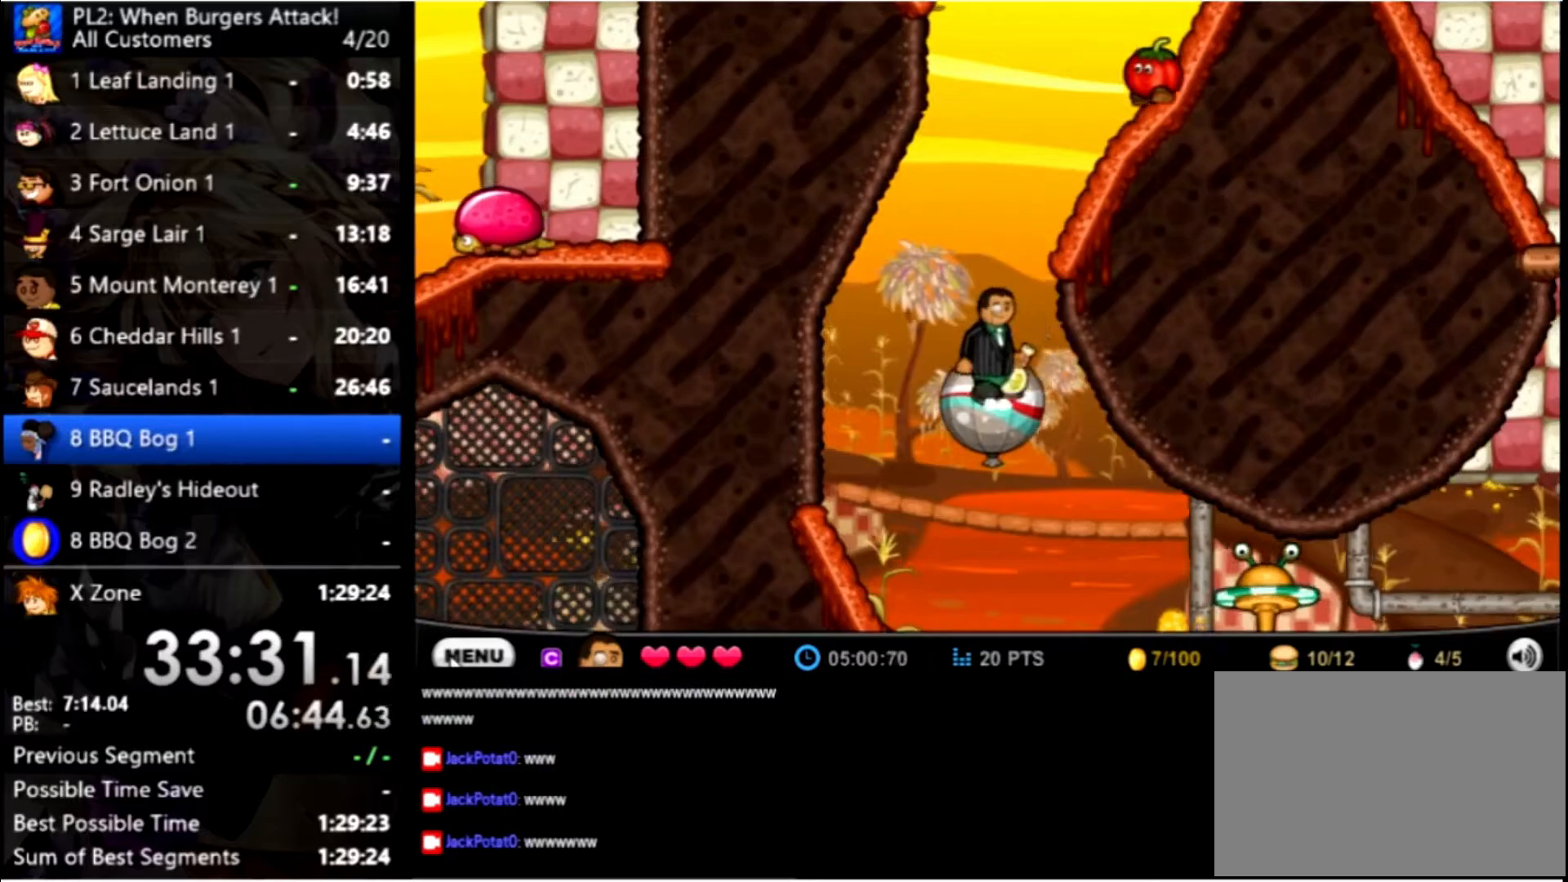
{"keys": ["right", "up"], "mouse": [], "events": [[134, "up", "down"], [300, "space", "down"], [400, "right", "down"], [434, "space", "up"]]}
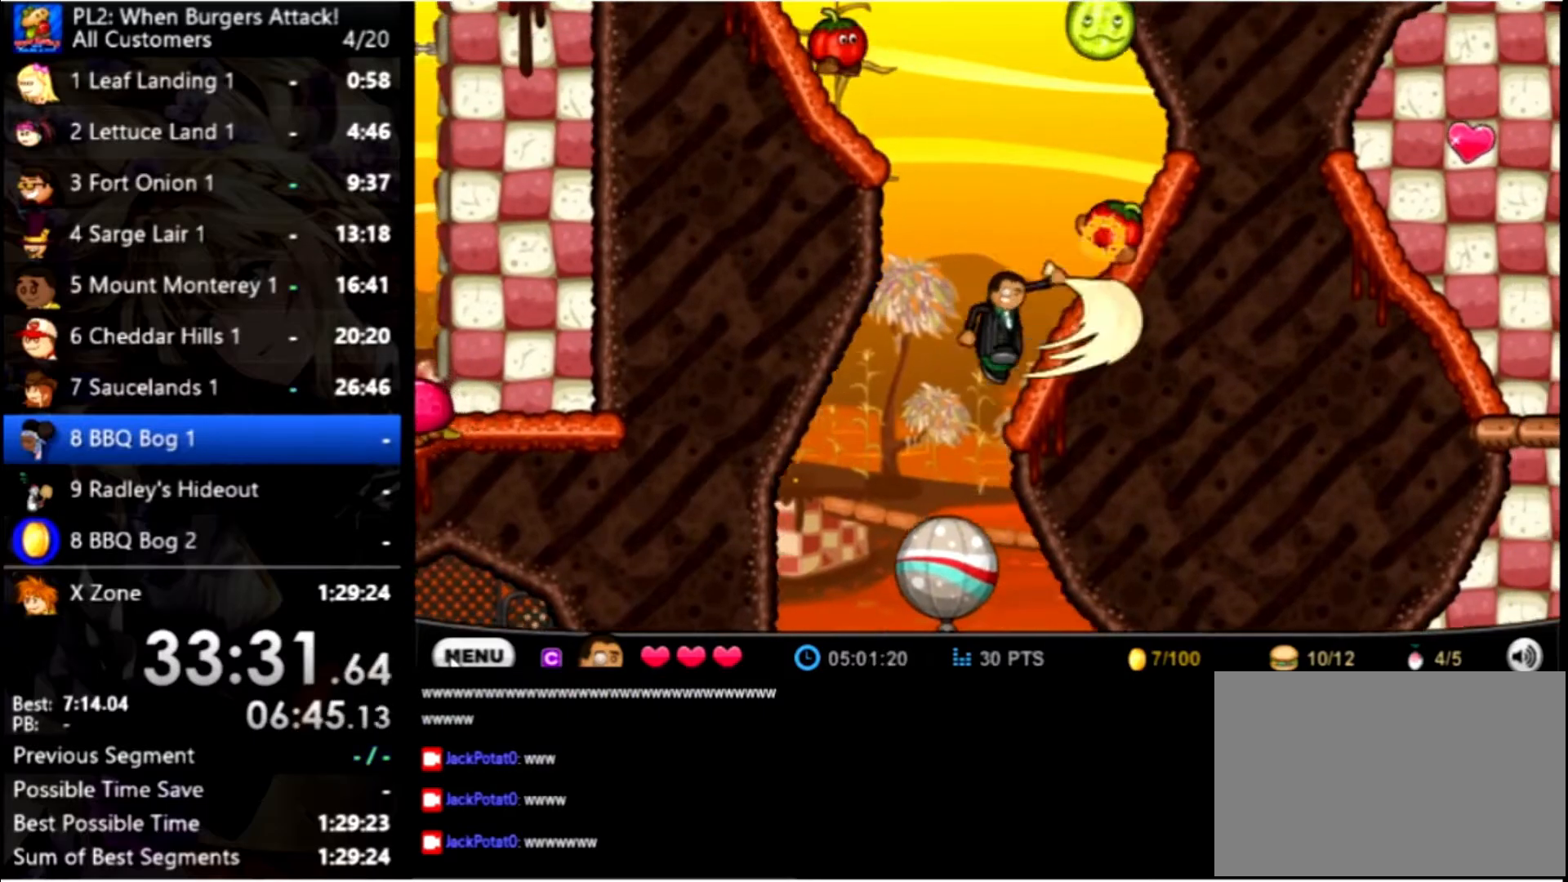
{"keys": ["up"], "mouse": [], "events": [[100, "right", "up"], [100, "space", "down"], [134, "up", "up"], [234, "space", "up"], [267, "space", "down"], [334, "up", "down"], [367, "space", "up"], [467, "space", "down"], [500, "space", "up"]]}
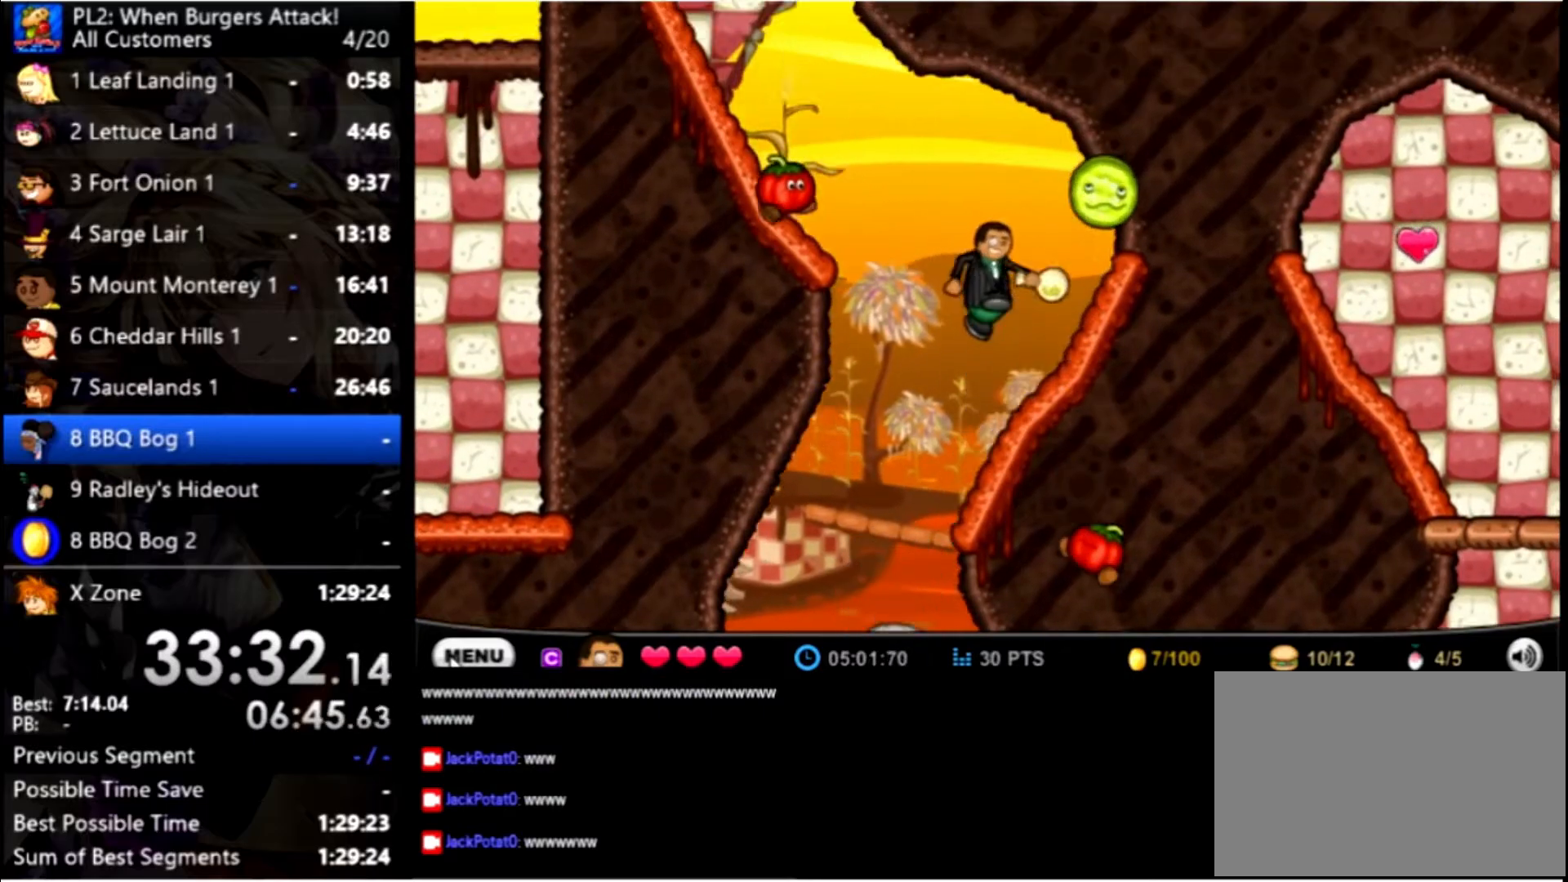
{"keys": [], "mouse": [], "events": [[67, "right", "down"], [100, "right", "up"], [100, "space", "down"], [200, "space", "up"], [200, "up", "up"], [234, "space", "down"], [334, "space", "up"], [400, "right", "down"], [467, "right", "up"]]}
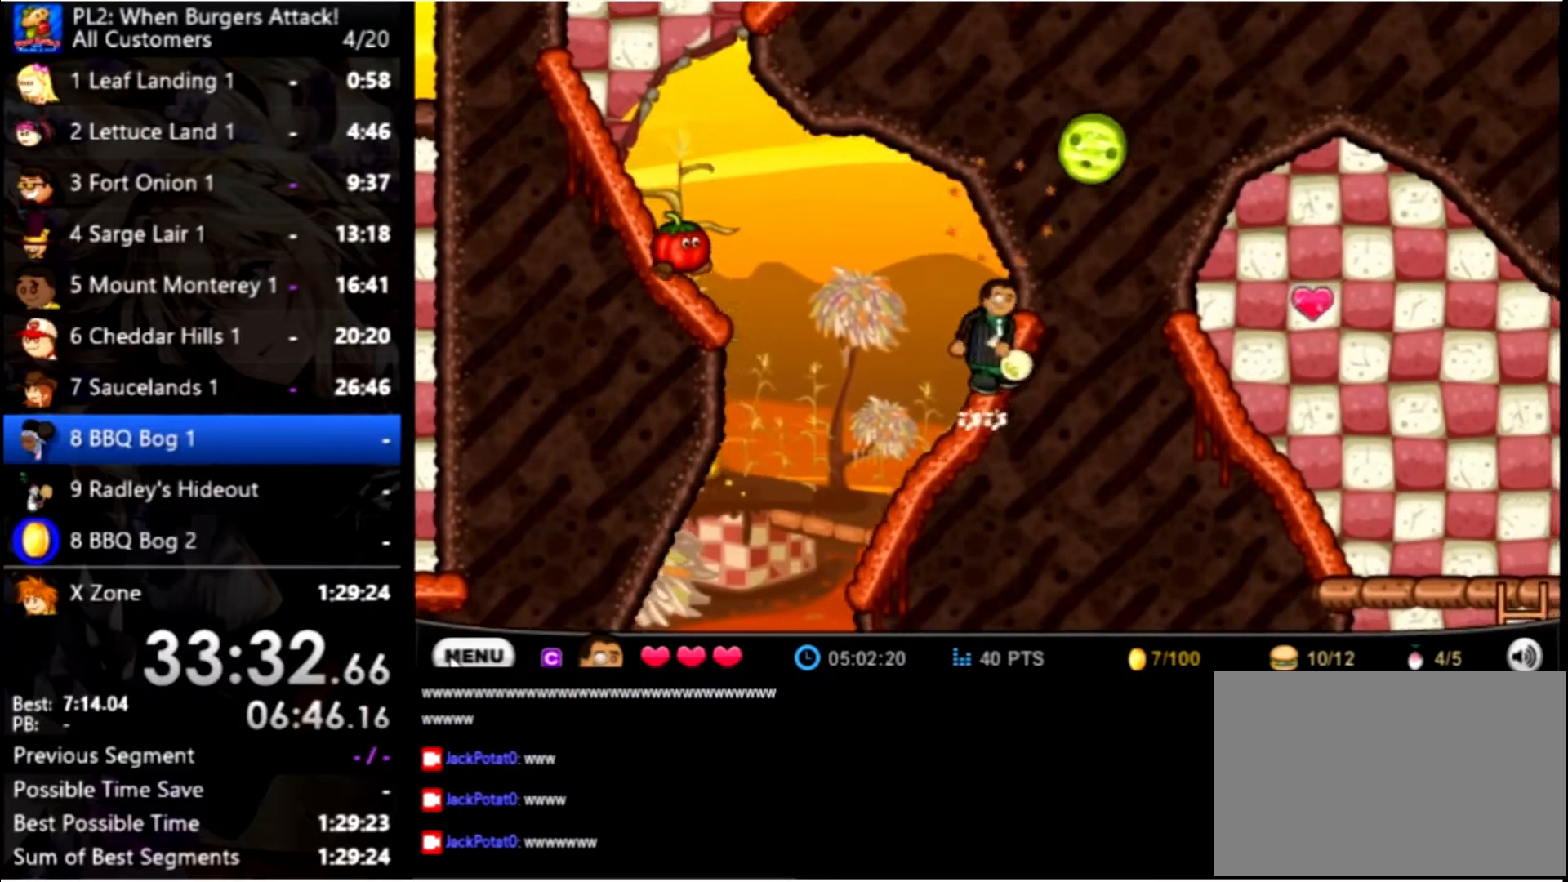
{"keys": ["left", "up"], "mouse": [], "events": [[34, "left", "down"], [167, "up", "down"]]}
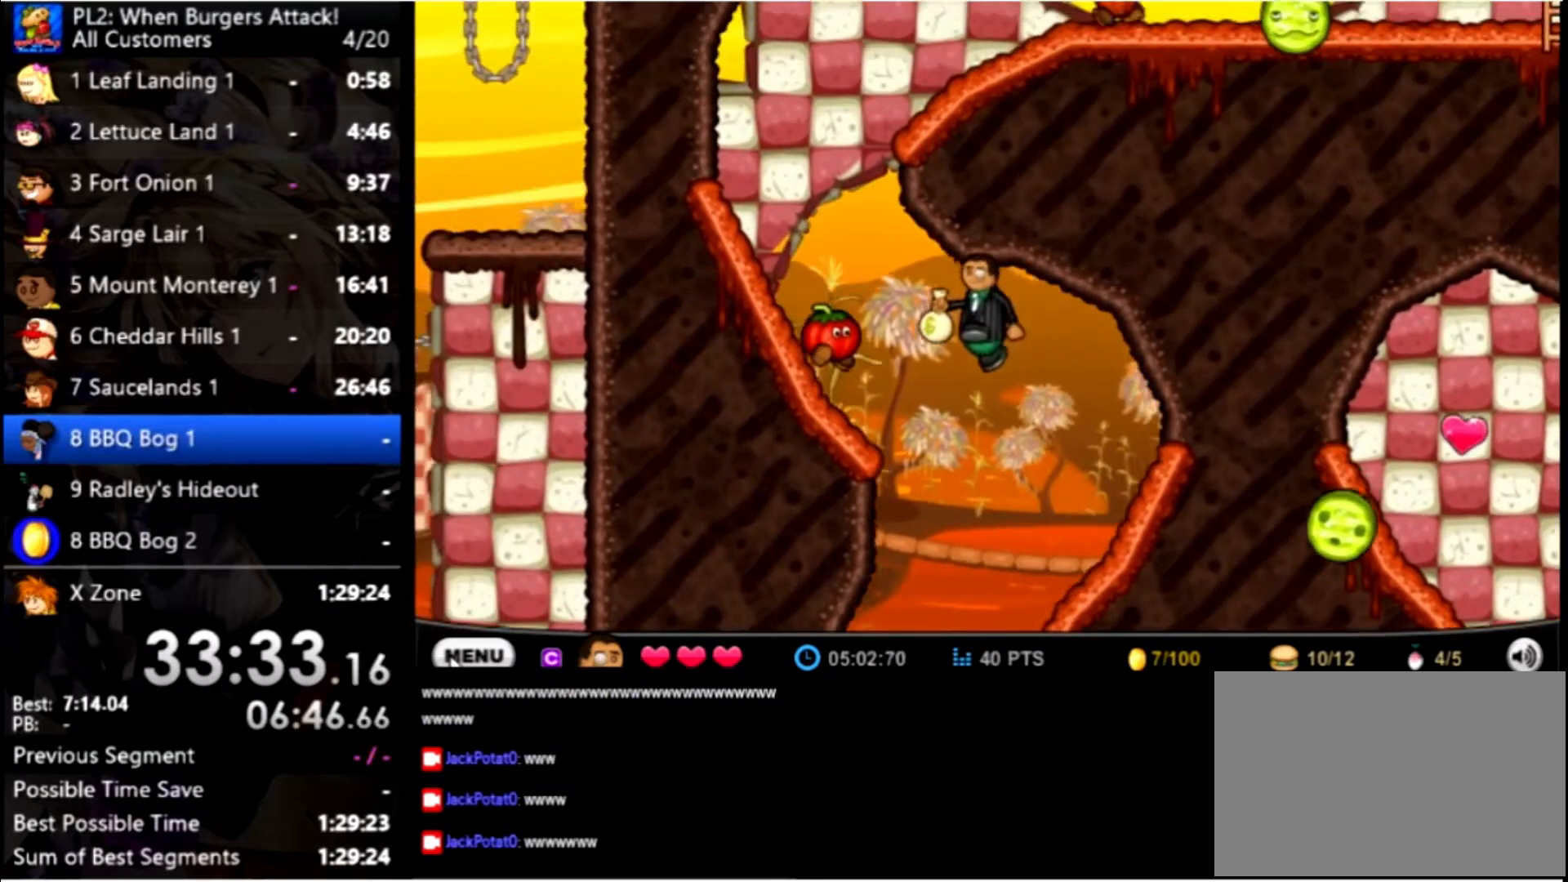
{"keys": ["left", "up"], "mouse": [], "events": [[34, "up", "up"], [100, "space", "down"], [267, "space", "up"], [434, "up", "down"]]}
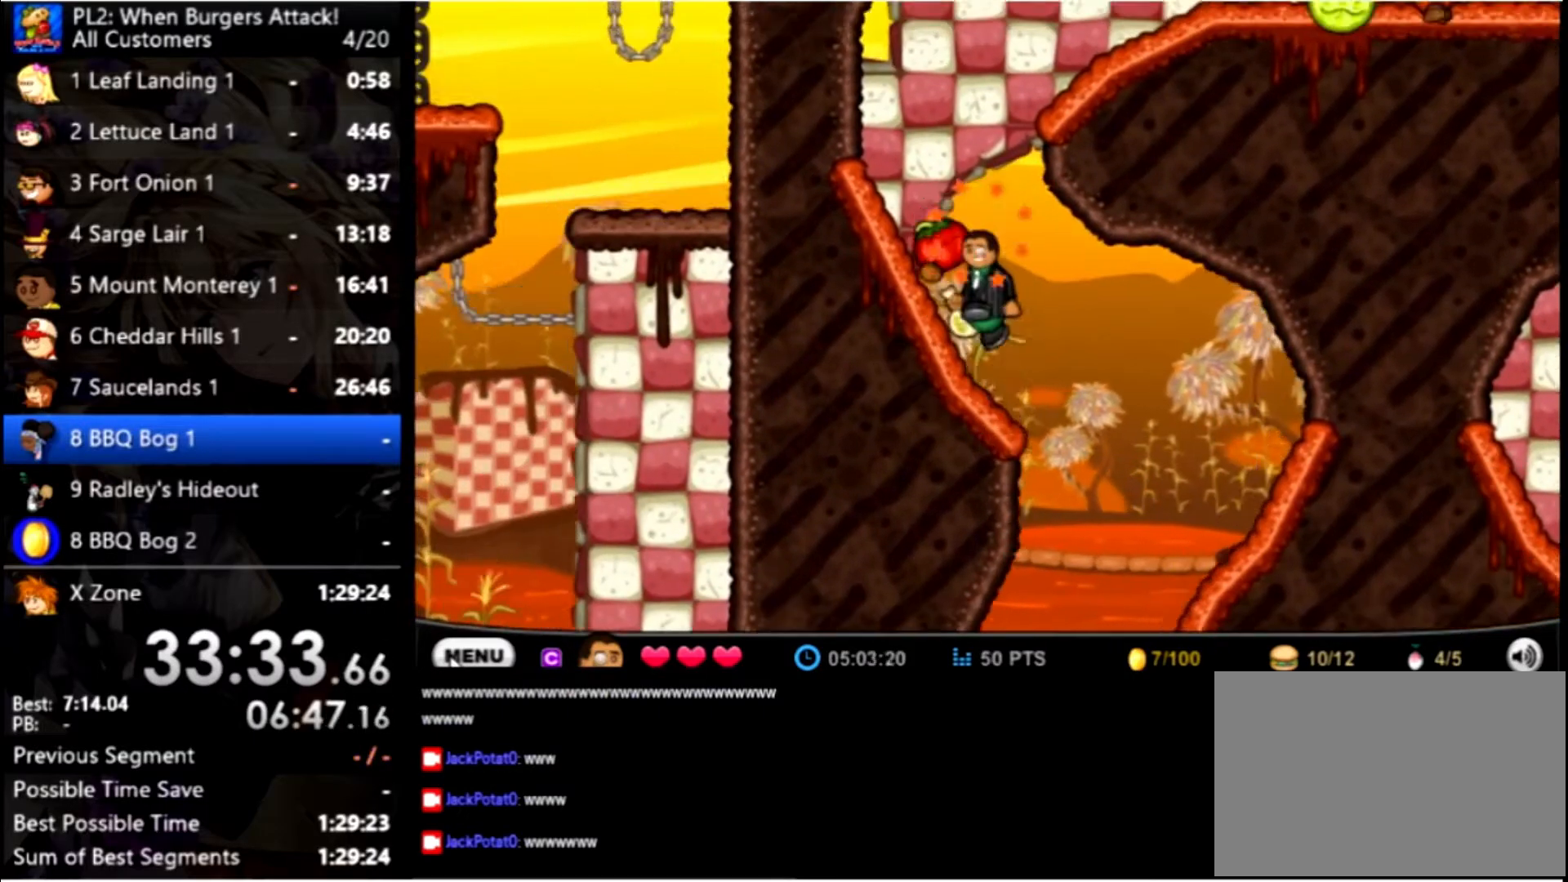
{"keys": ["left"], "mouse": [], "events": [[100, "up", "up"]]}
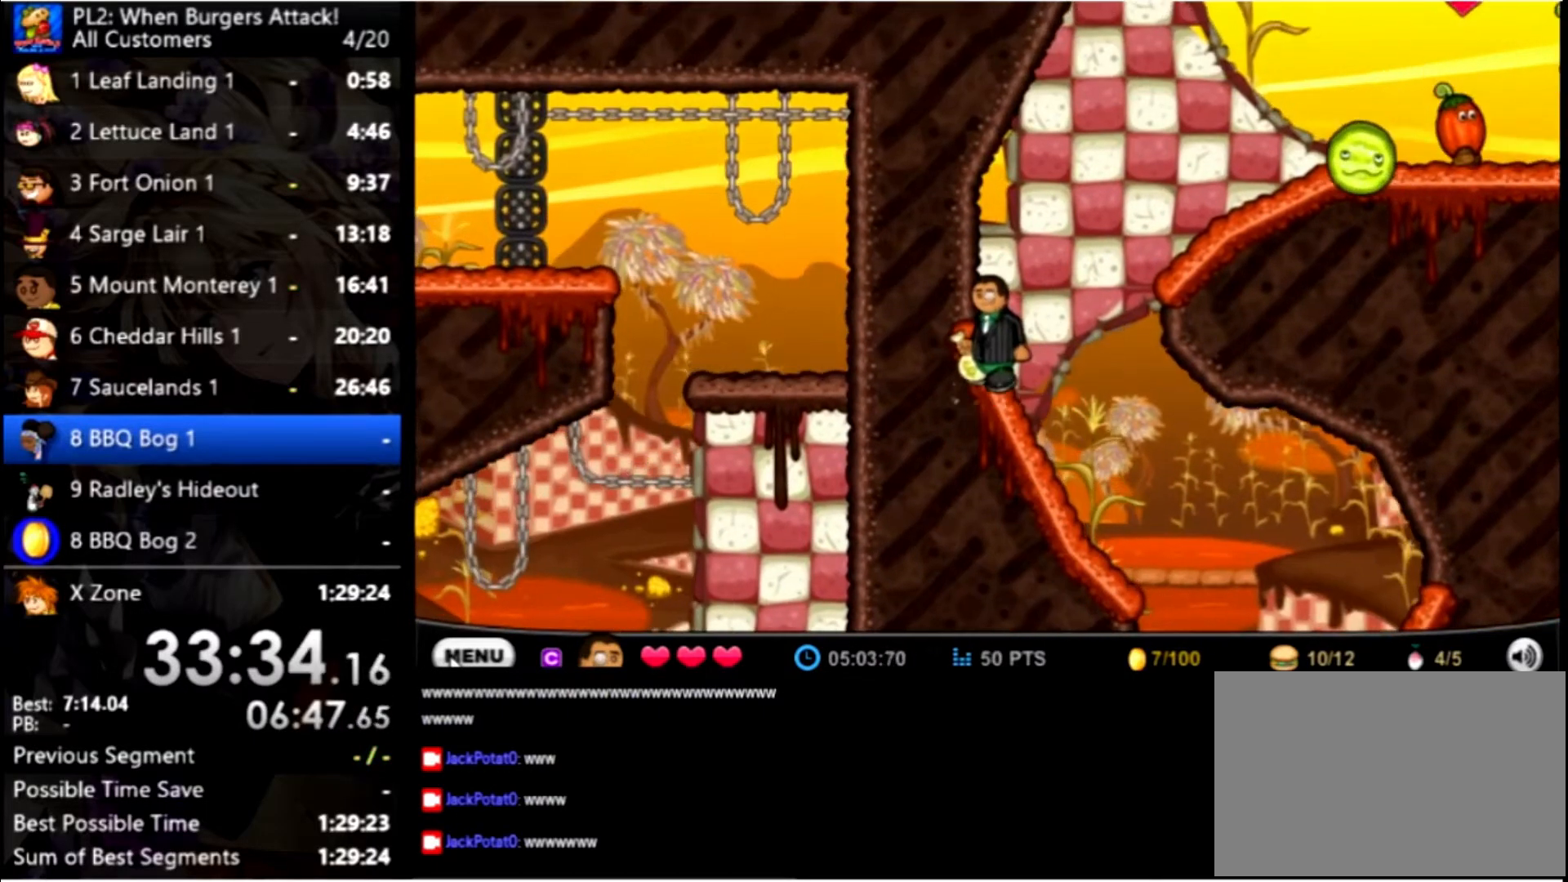
{"keys": ["right", "space"], "mouse": [], "events": [[34, "right", "down"], [34, "up", "down"], [67, "left", "up"], [300, "up", "up"], [400, "space", "down"]]}
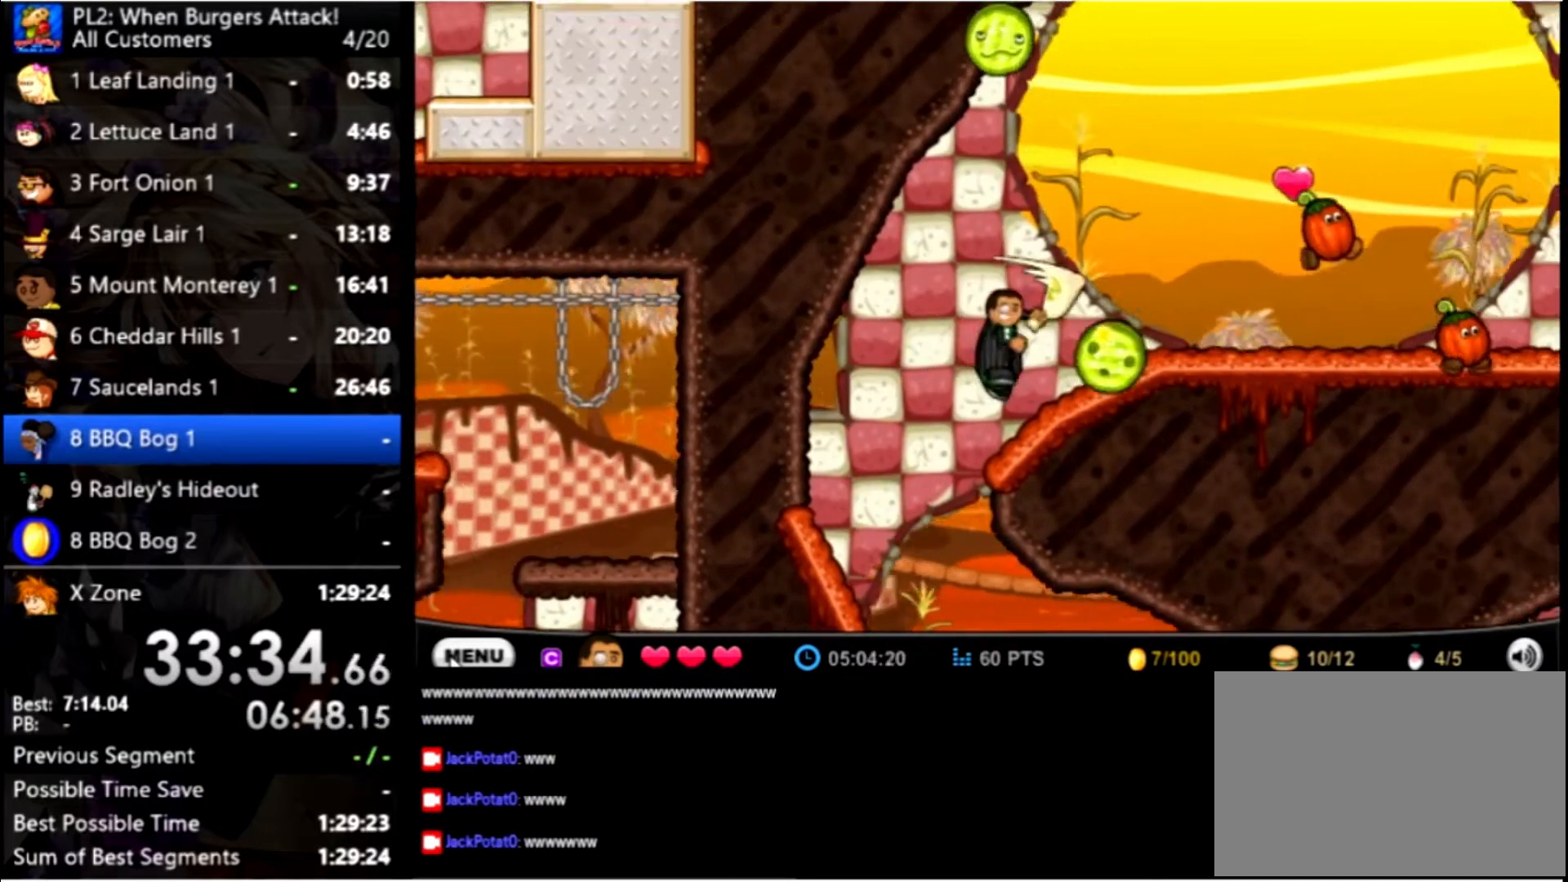
{"keys": ["right"], "mouse": [], "events": [[34, "space", "up"], [167, "up", "down"], [400, "up", "up"]]}
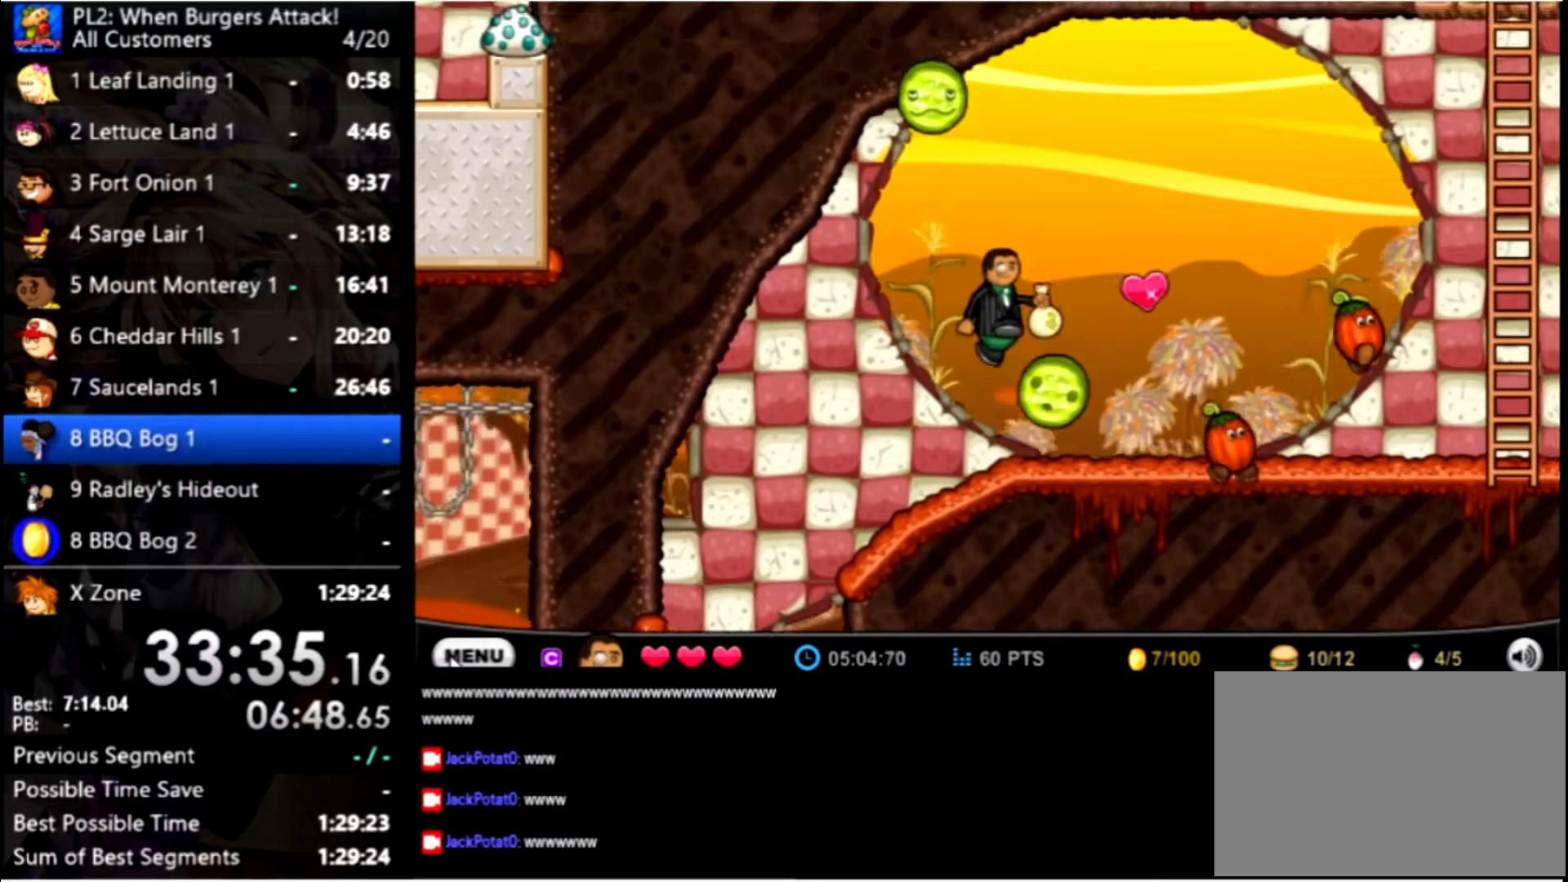
{"keys": ["right", "up"], "mouse": [], "events": [[167, "right", "up"], [334, "up", "down"], [467, "right", "down"]]}